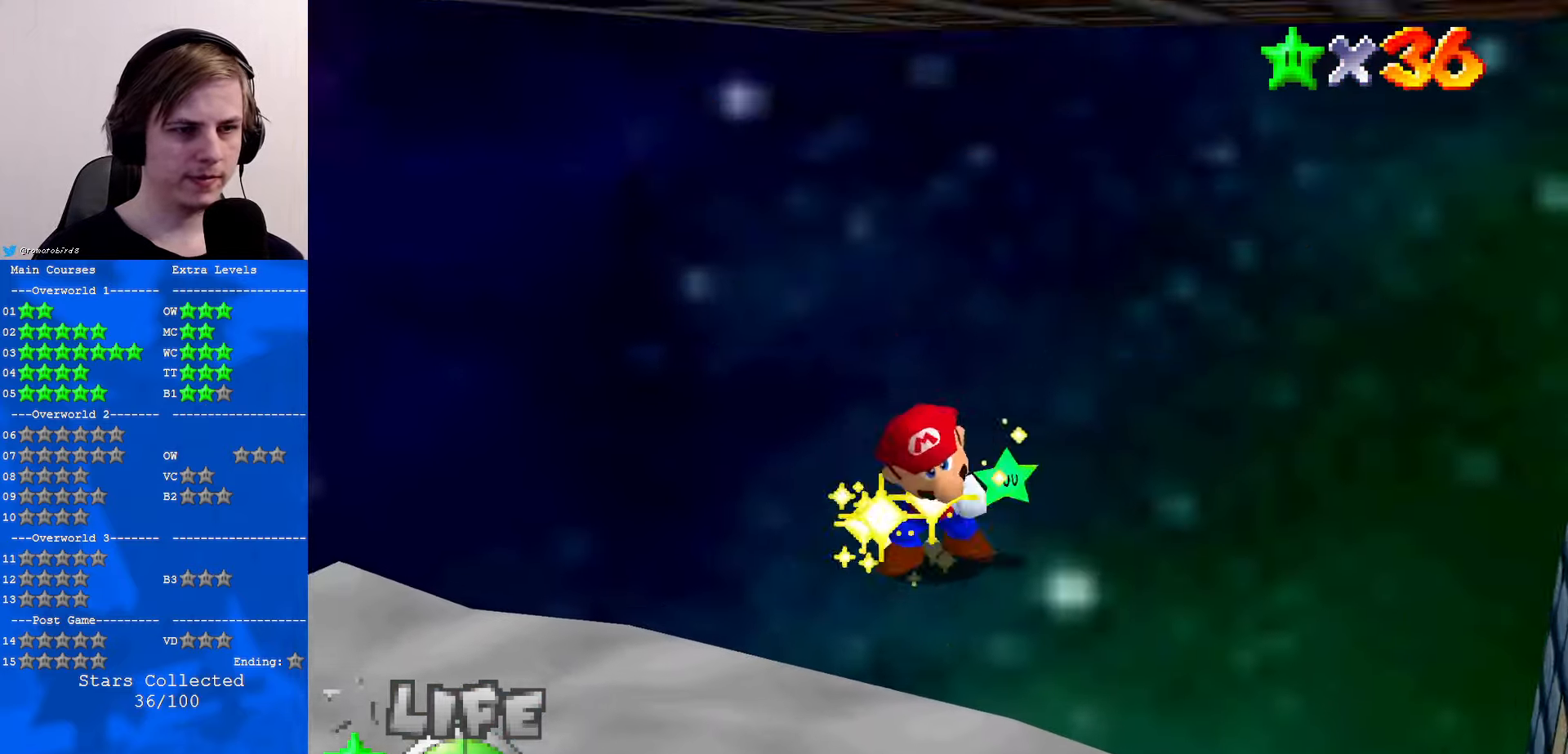
Gameplay with a controller (Nintendo layout); each line is a JSON object with the inputs held at the frame after it. "events" lists button and stick changes between this image and that frame as [ms after this image, input, new state], when the widget could be followed in between. Not read: L1 L3 R3.
{"buttons": [], "left_stick": "center", "events": []}
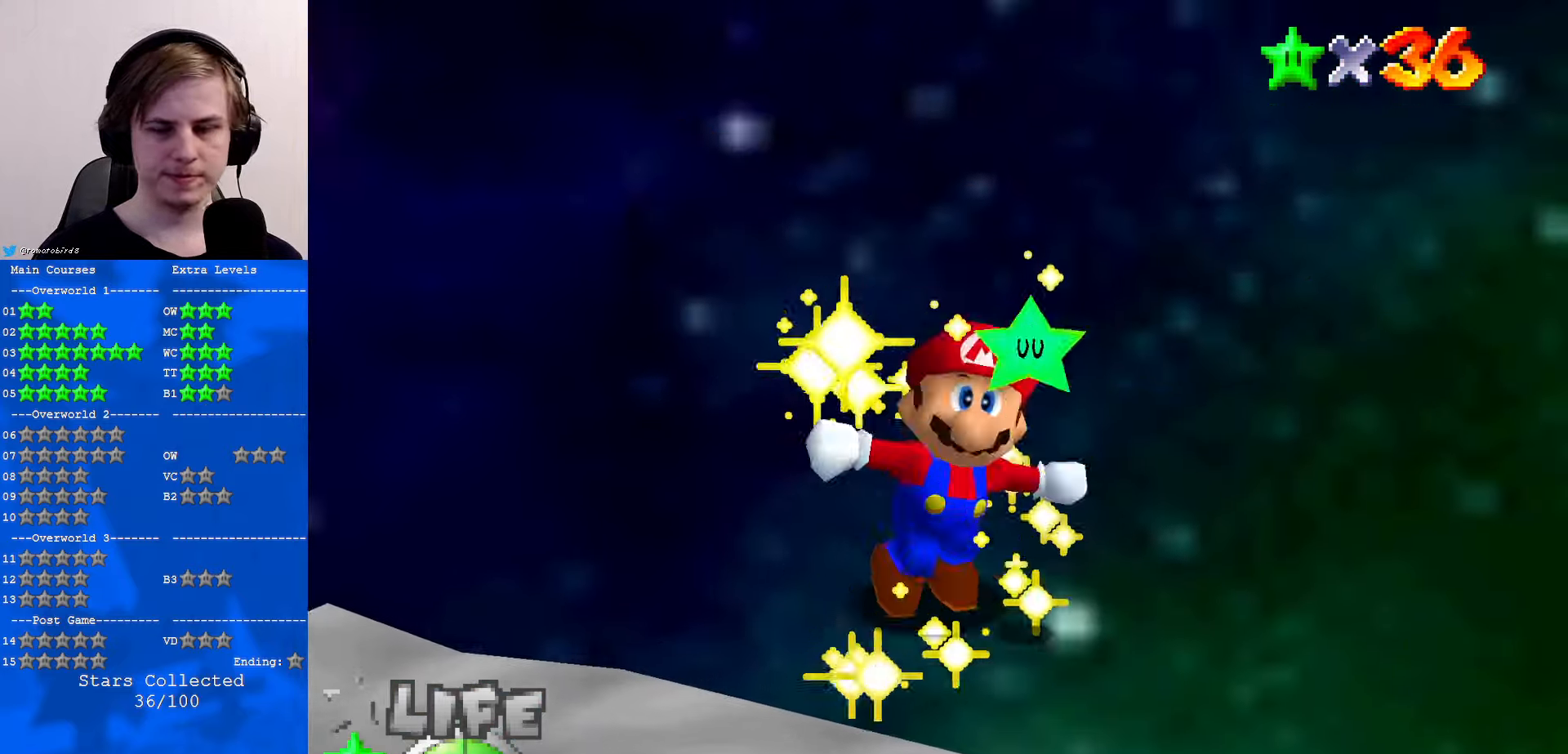
{"buttons": [], "left_stick": "center", "events": []}
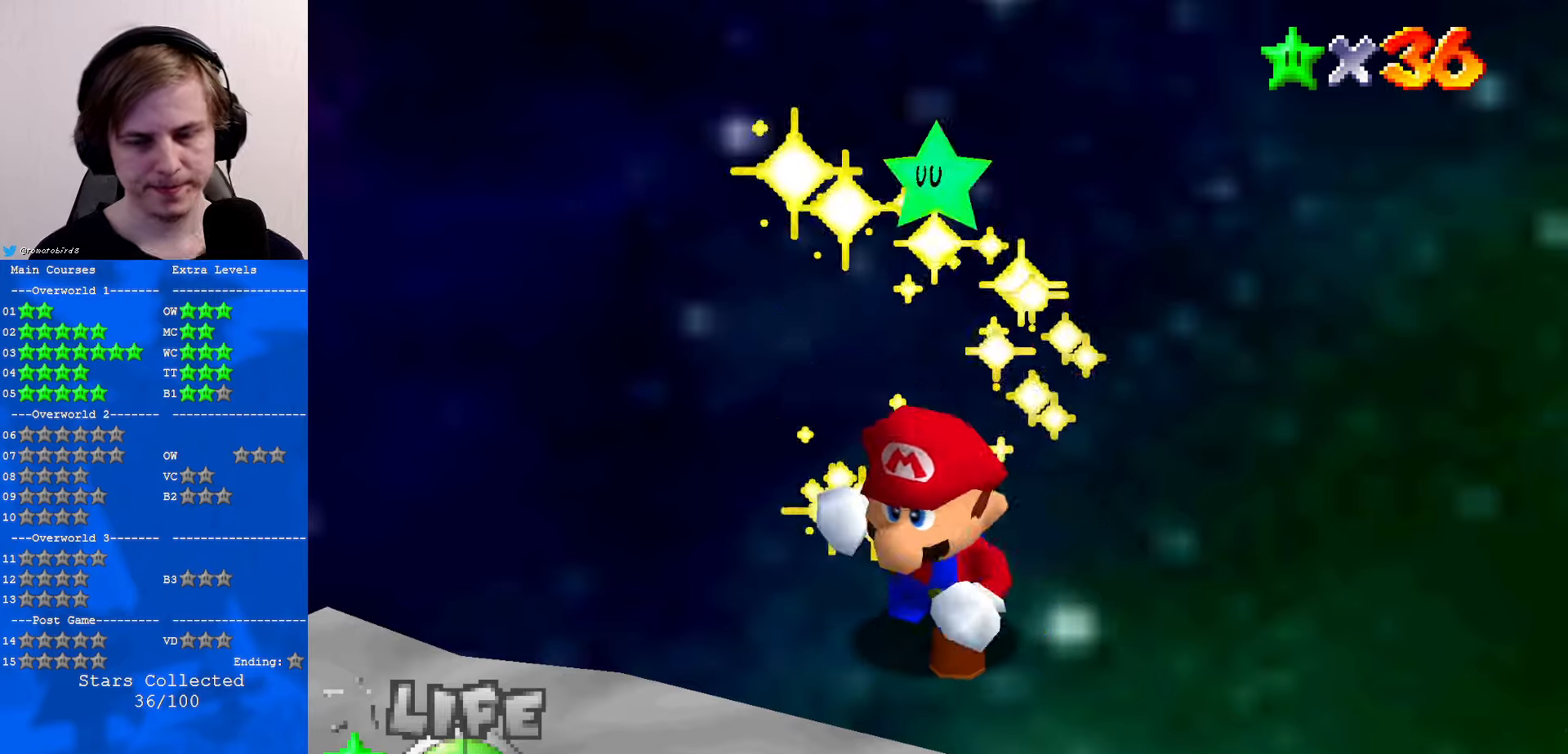
{"buttons": [], "left_stick": "center", "events": []}
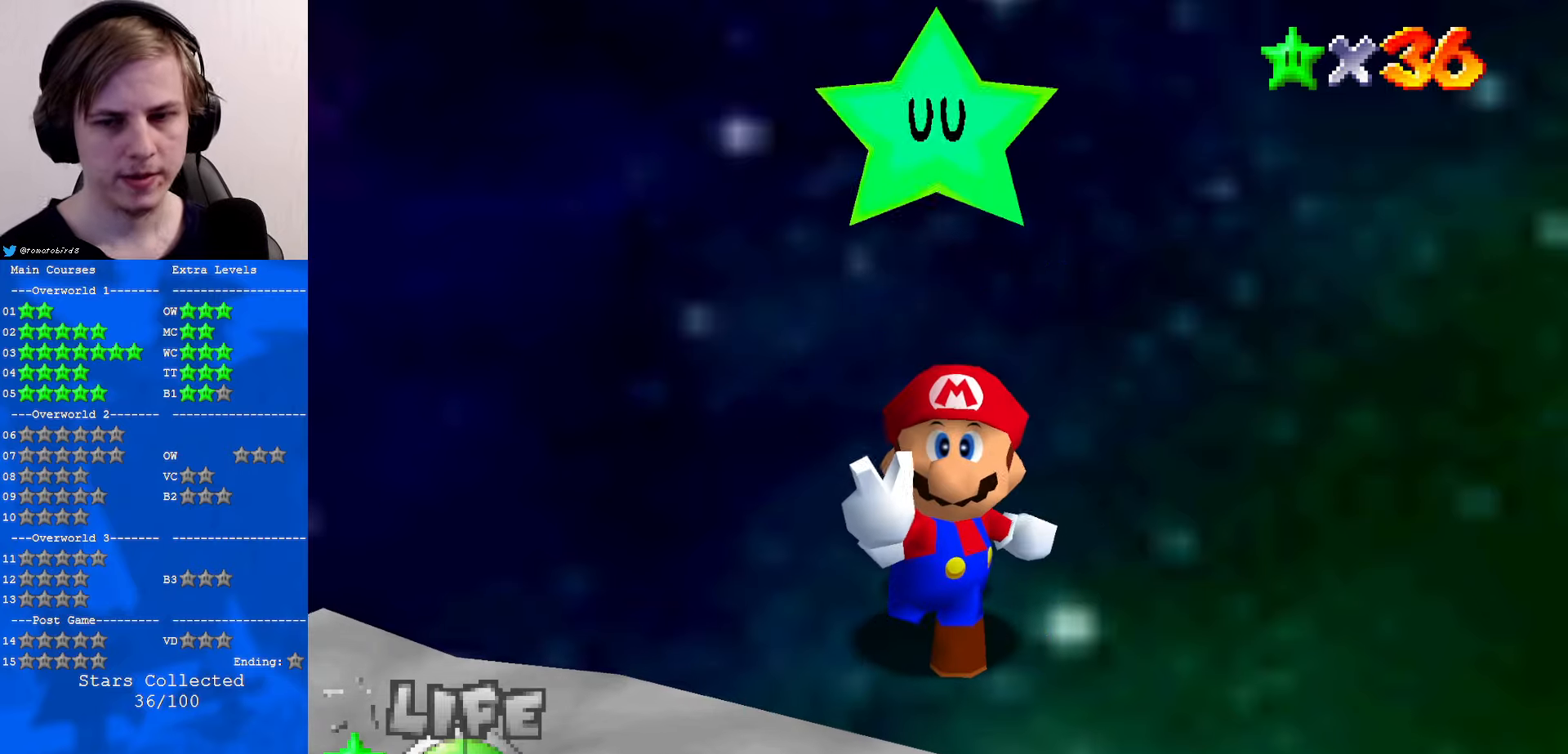
{"buttons": [], "left_stick": "center", "events": []}
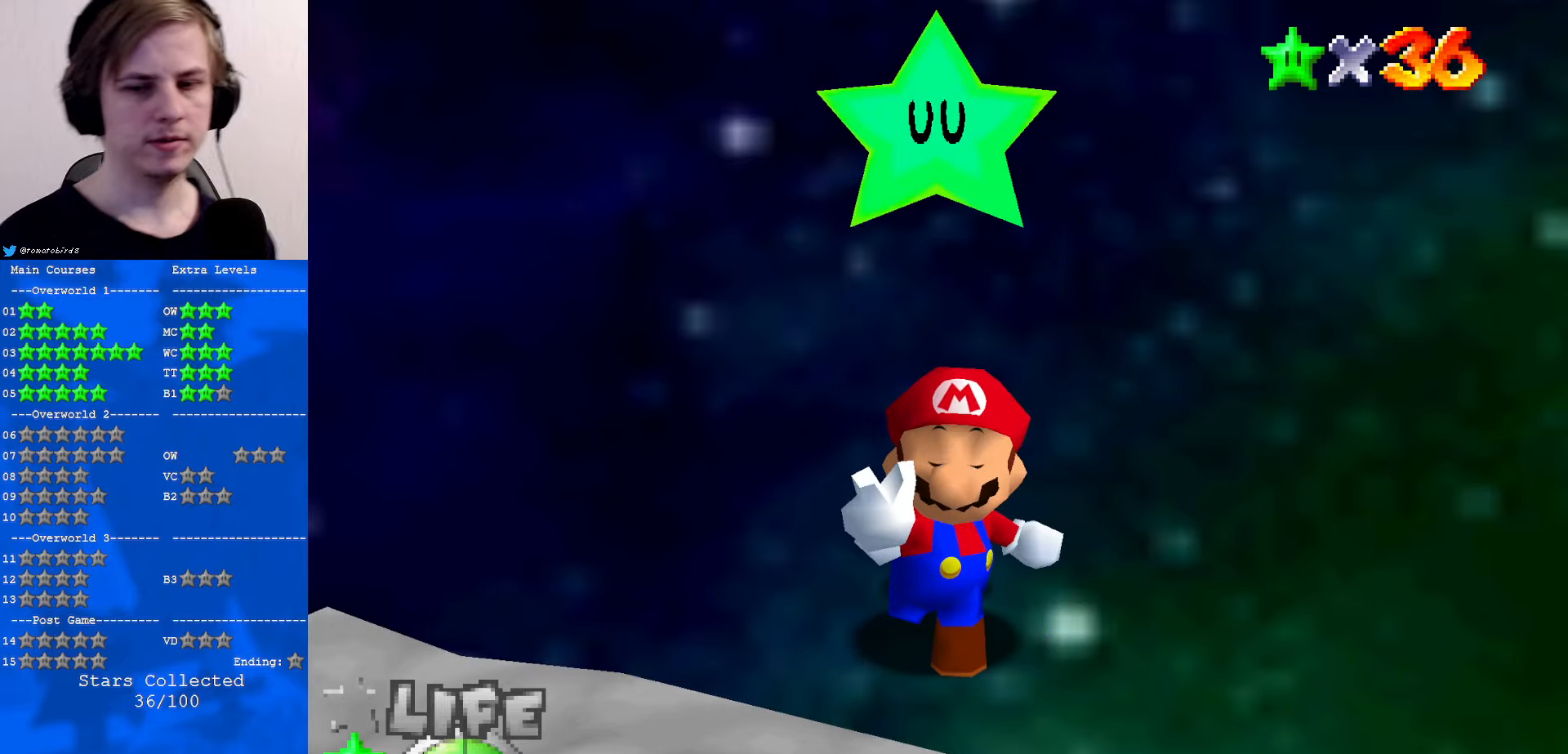
{"buttons": [], "left_stick": "center", "events": []}
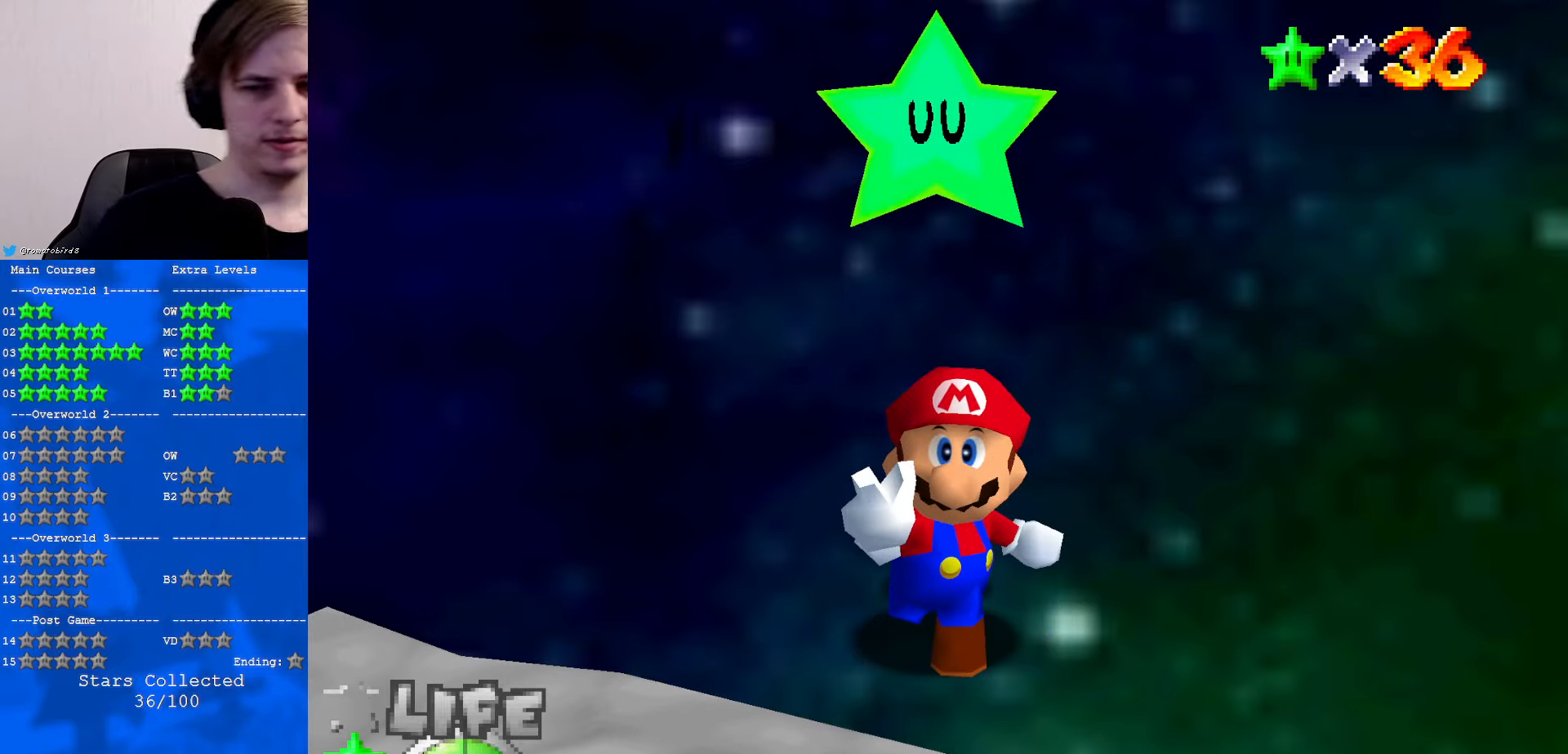
{"buttons": ["A"], "left_stick": "center", "events": [[500, "A", "down"]]}
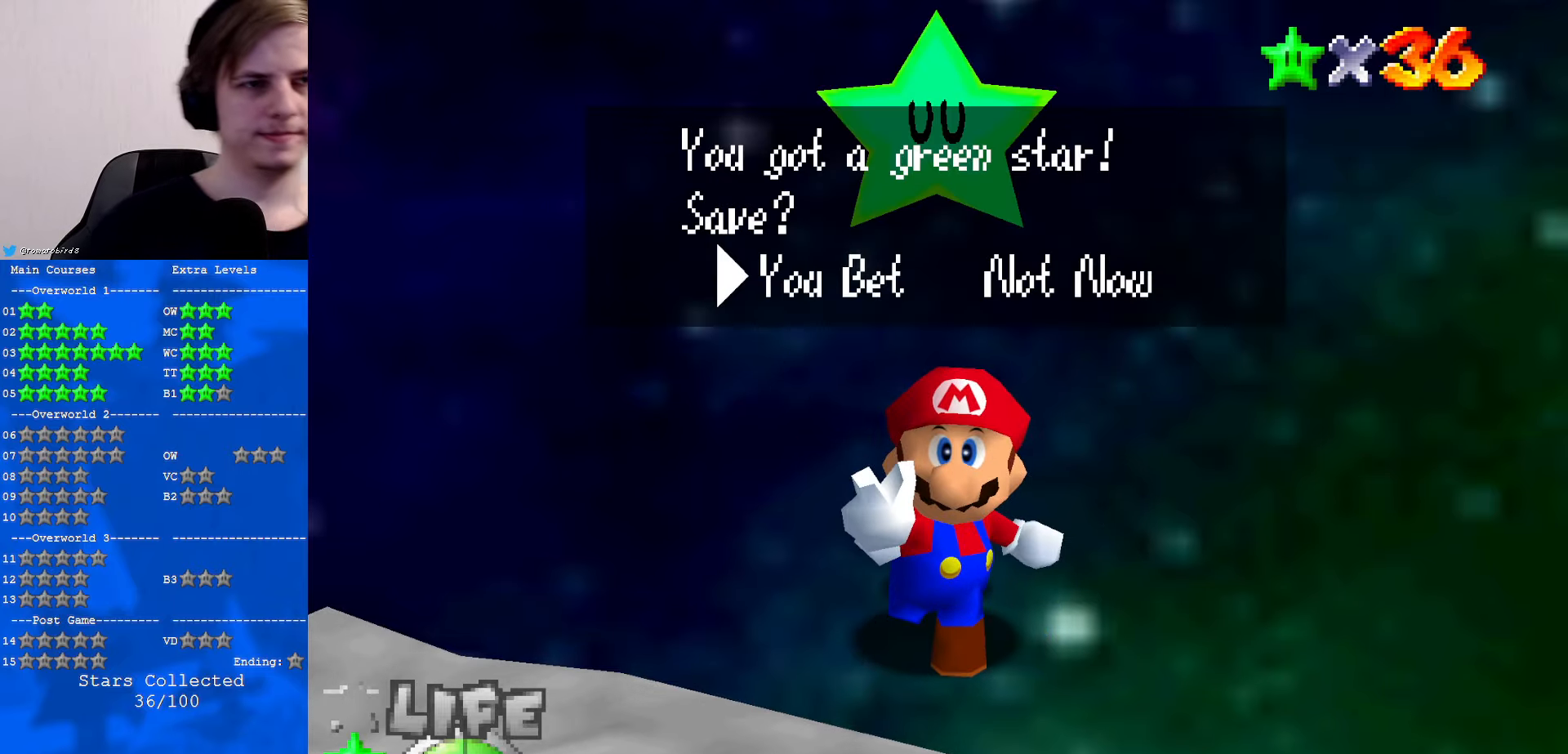
{"buttons": [], "left_stick": "center", "events": [[166, "A", "up"]]}
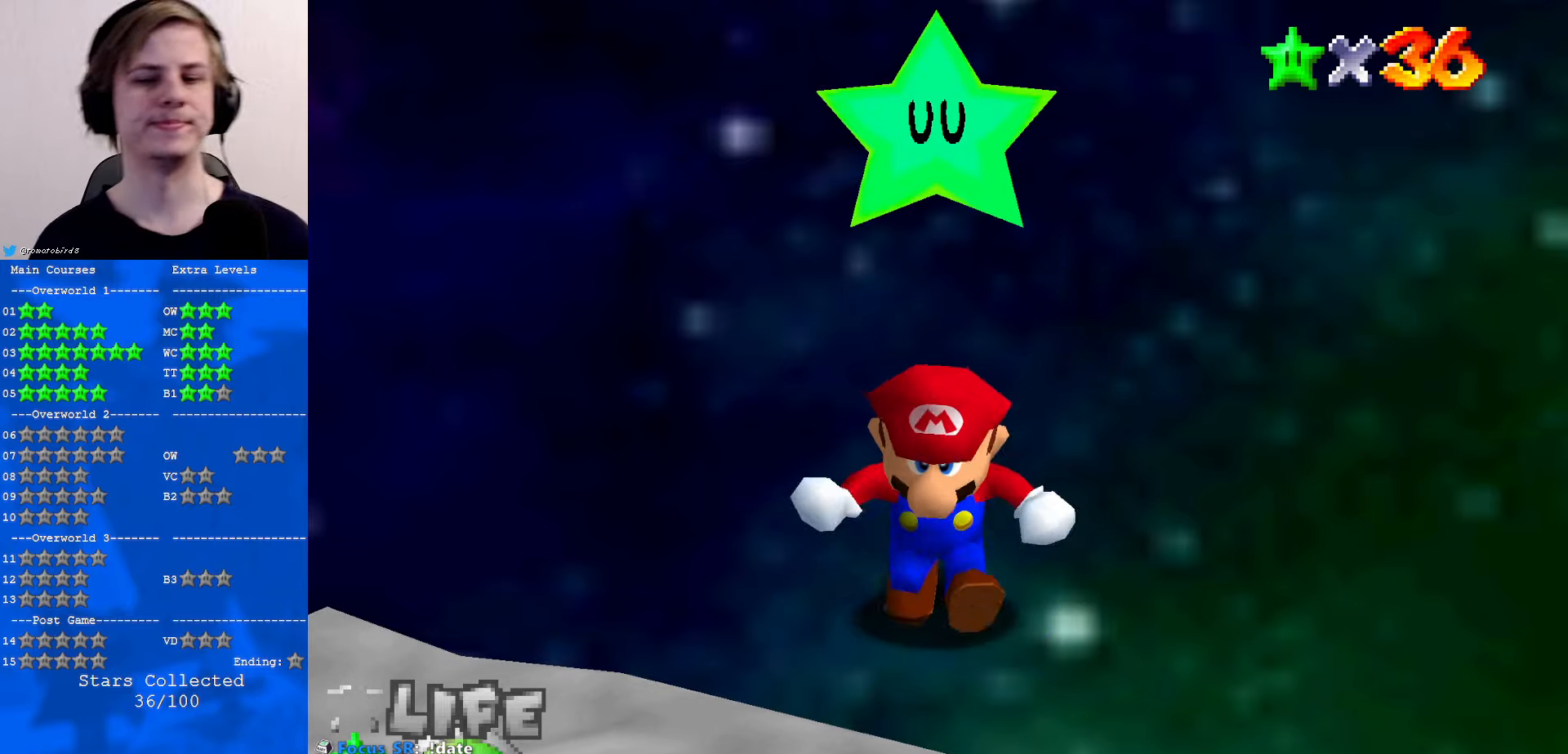
{"buttons": [], "left_stick": "center", "events": []}
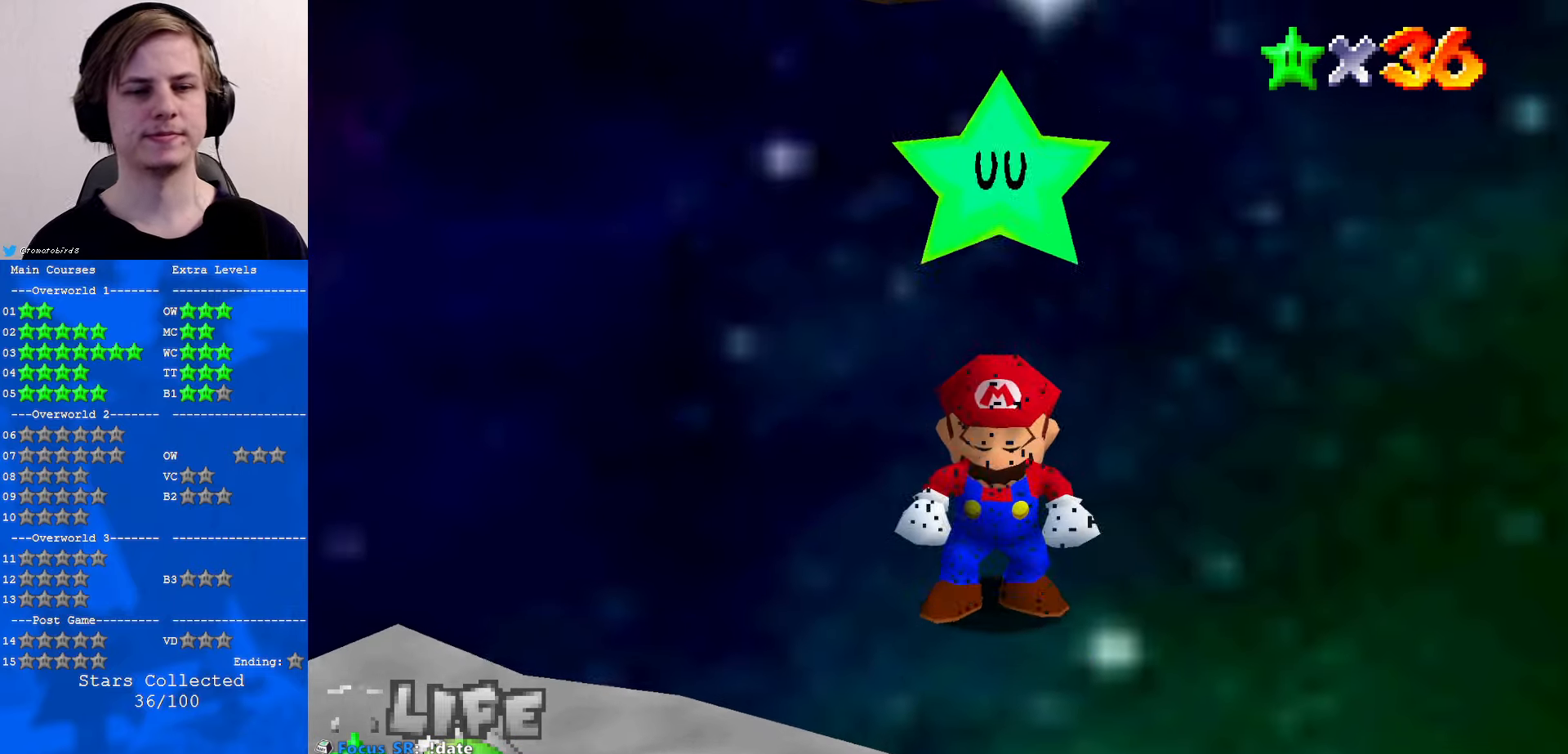
{"buttons": [], "left_stick": "center", "events": []}
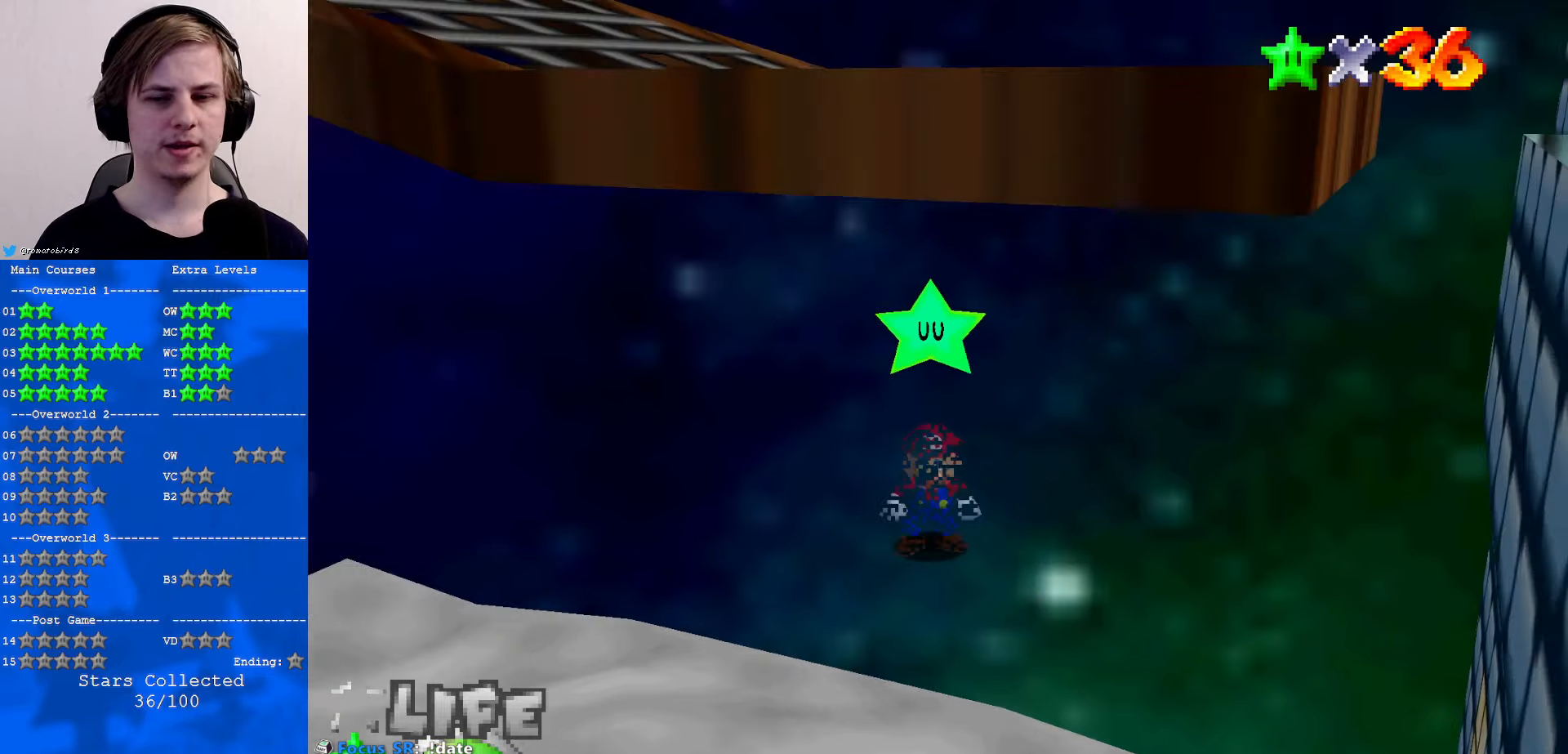
{"buttons": [], "left_stick": "center", "events": []}
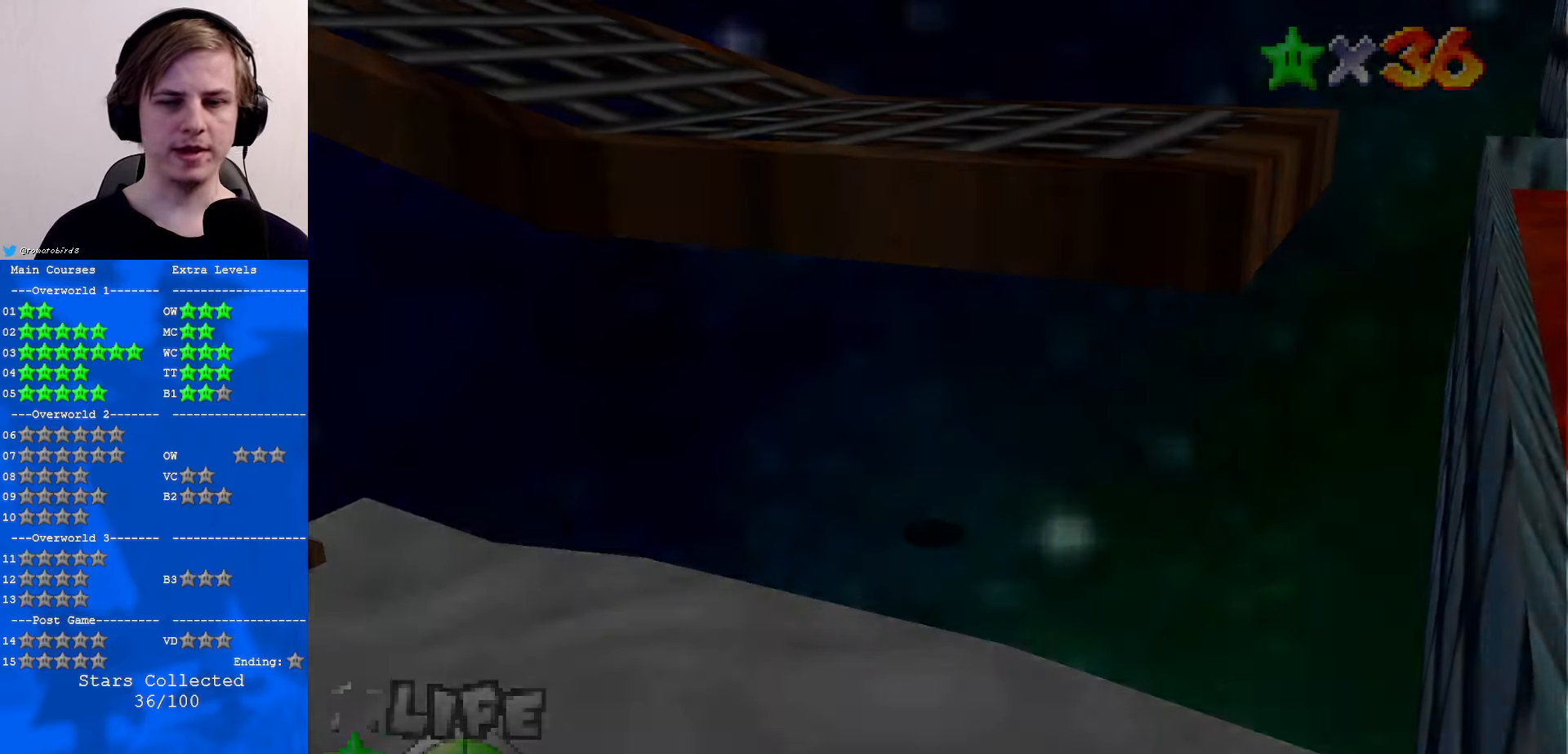
{"buttons": [], "left_stick": "center", "events": []}
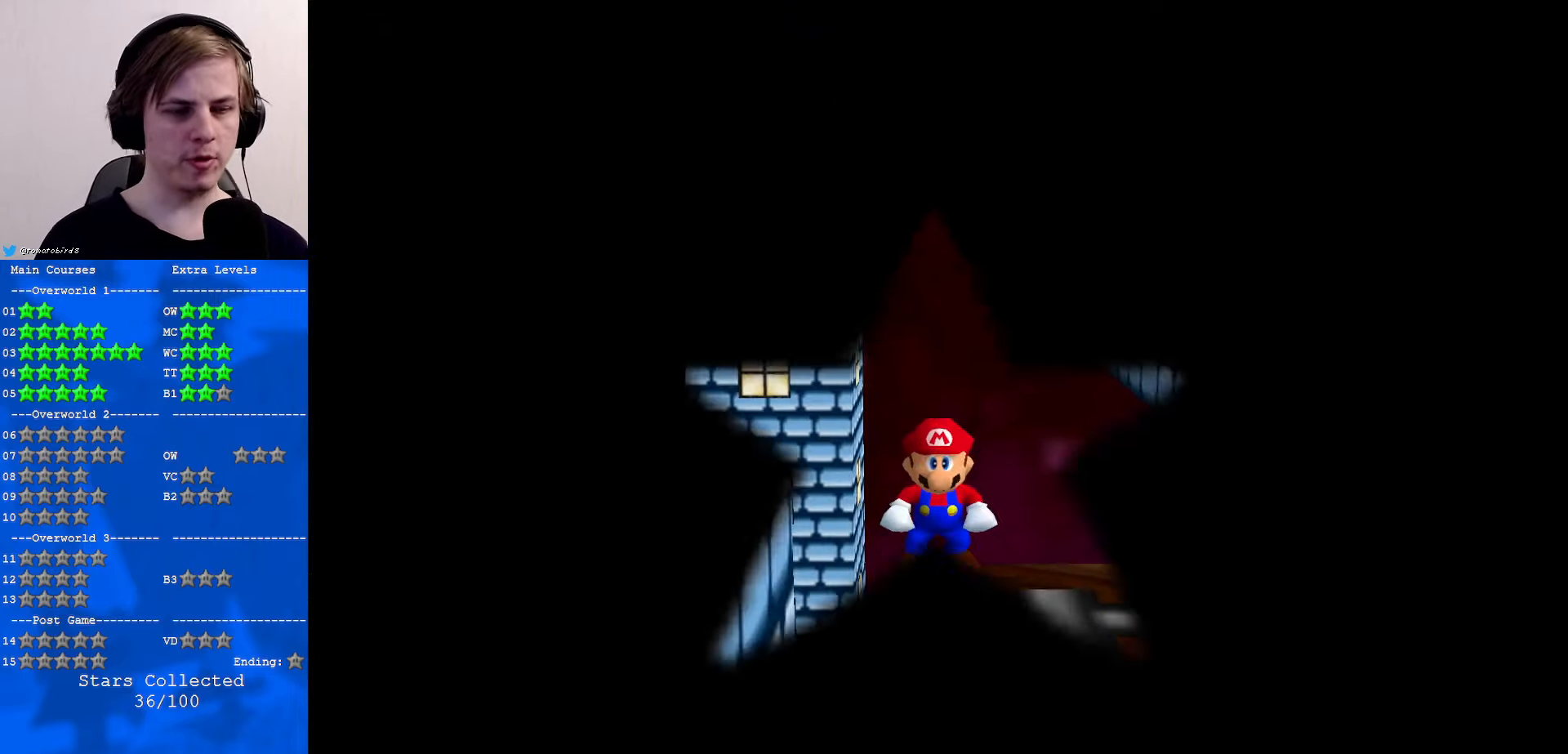
{"buttons": [], "left_stick": "center", "events": []}
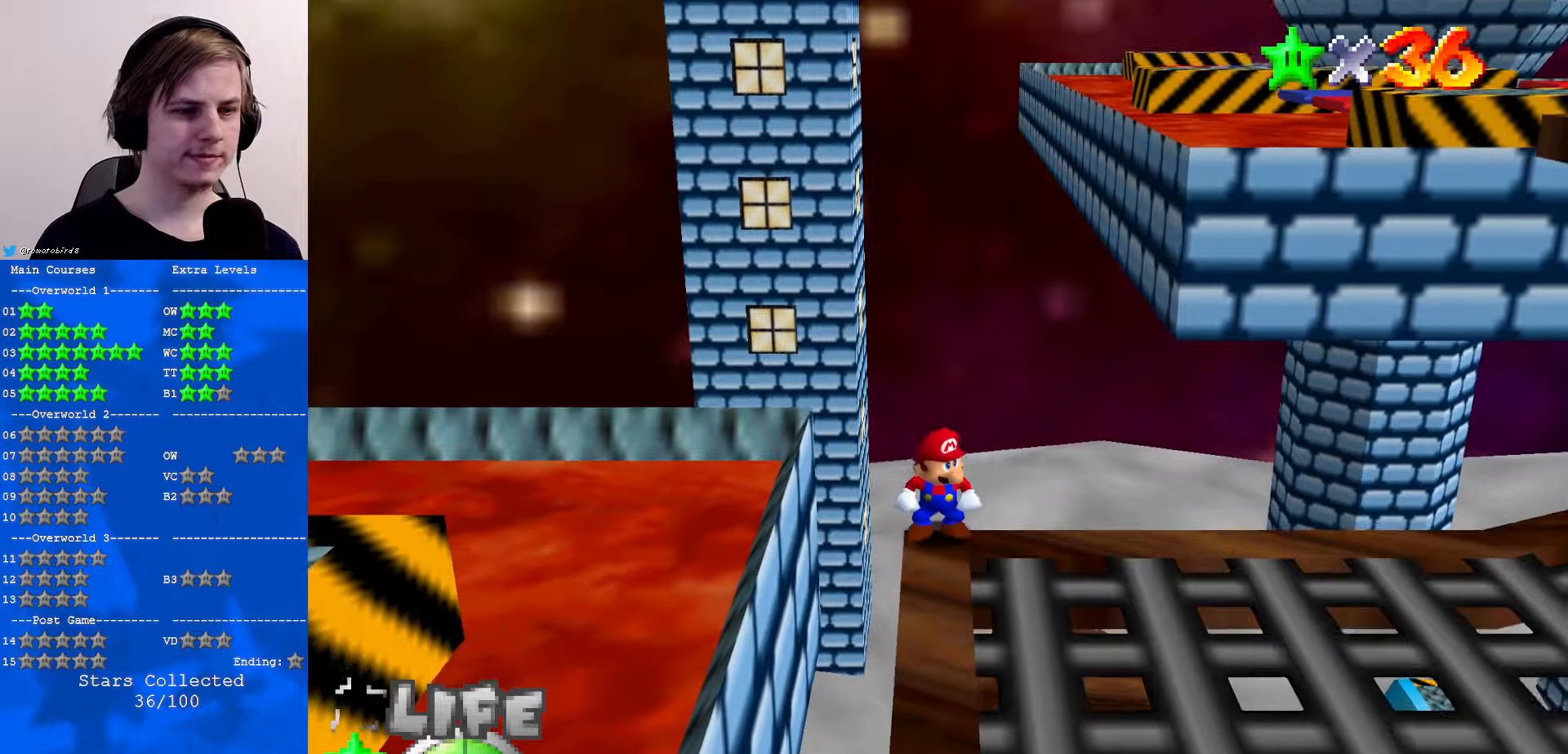
{"buttons": [], "left_stick": "right", "events": [[133, "C_LEFT", "down"], [233, "C_LEFT", "up"], [367, "C_LEFT", "down"], [400, "C_DOWN", "down"], [400, "left_stick", "right"], [433, "C_DOWN", "up"], [433, "C_LEFT", "up"]]}
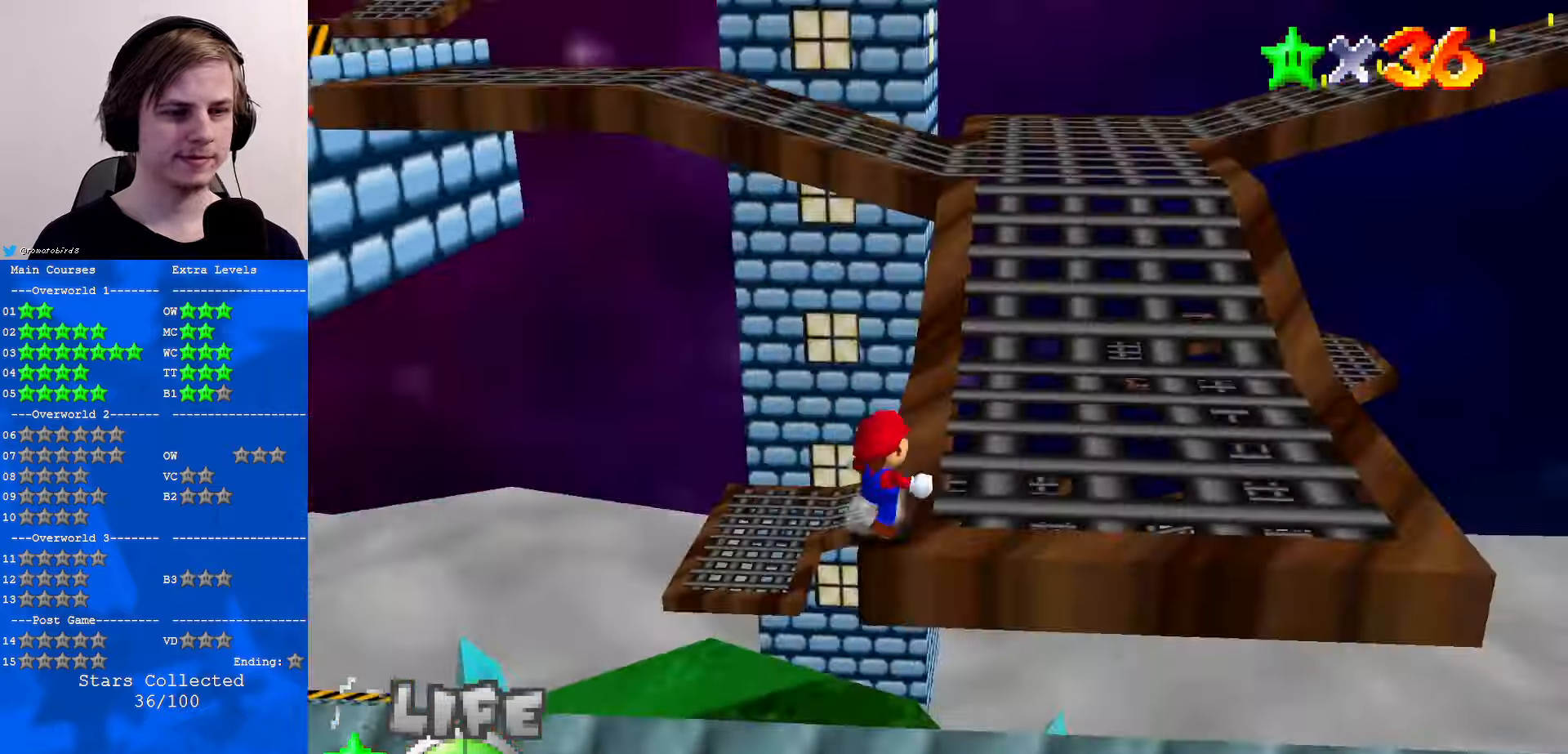
{"buttons": ["A", "Z"], "left_stick": "up", "events": [[67, "left_stick", "up-right"], [200, "left_stick", "up"], [367, "Z", "down"], [433, "A", "down"]]}
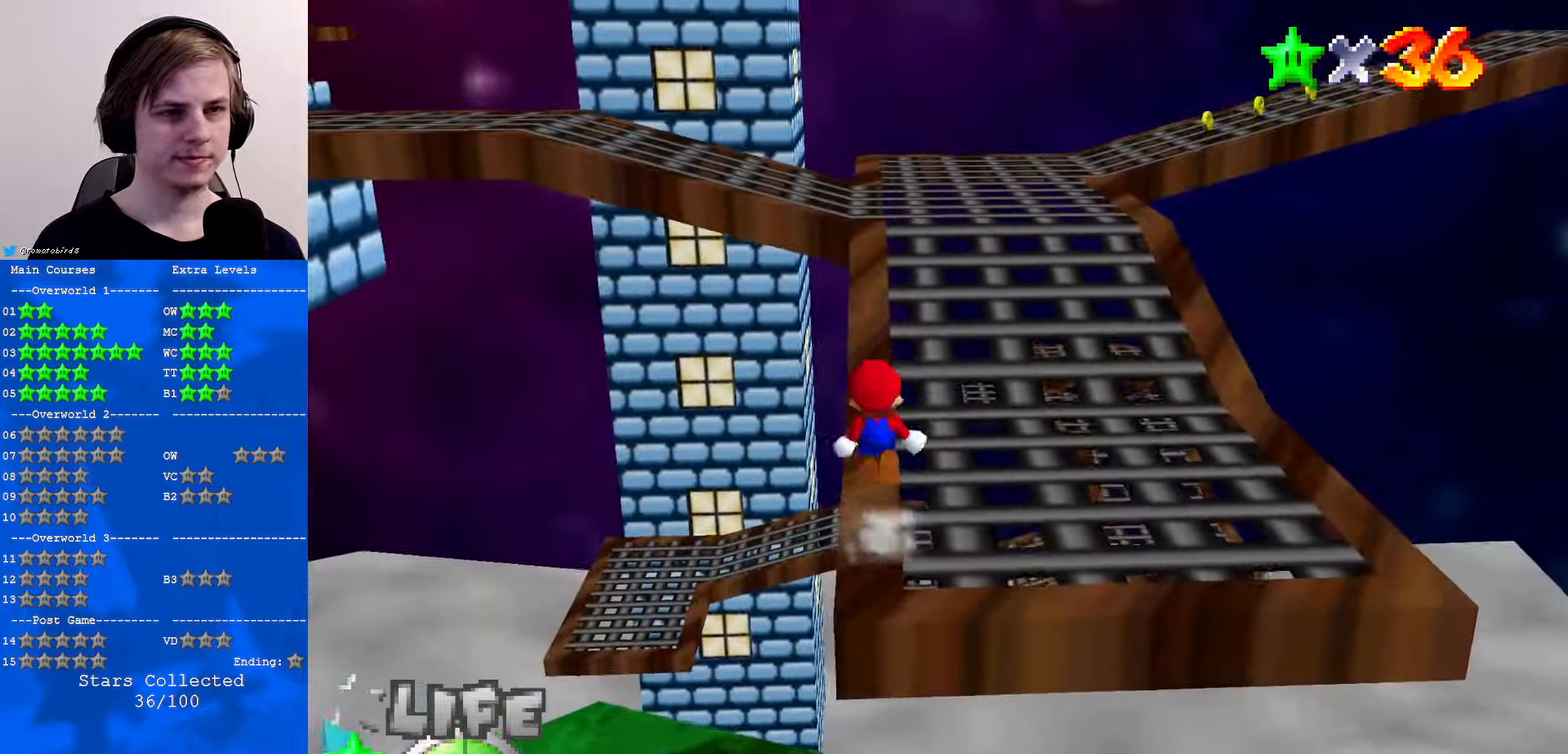
{"buttons": [], "left_stick": "up", "events": [[67, "A", "up"], [100, "C_DOWN", "down"], [100, "C_LEFT", "down"], [167, "Z", "up"], [233, "C_DOWN", "up"], [233, "C_LEFT", "up"]]}
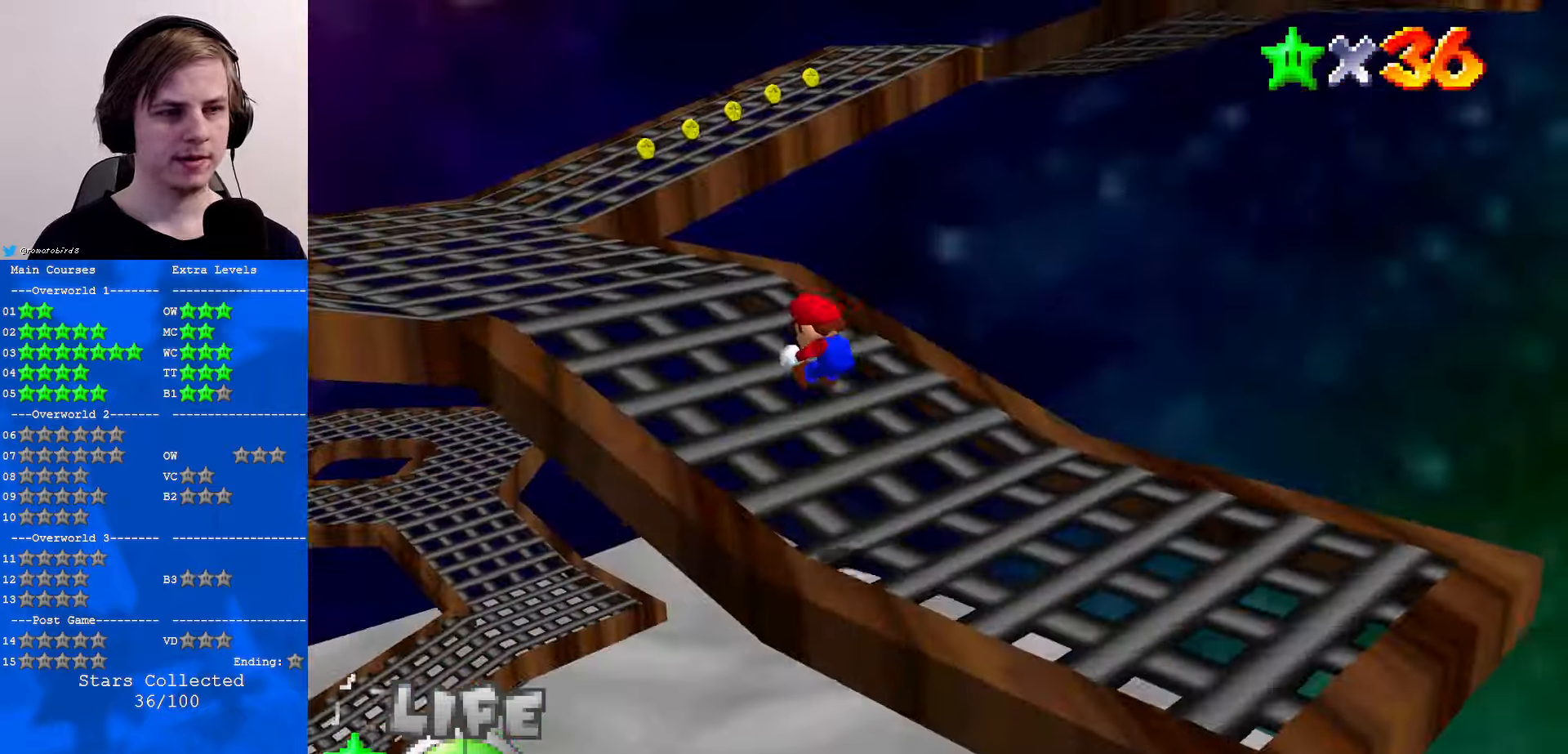
{"buttons": ["C_RIGHT"], "left_stick": "up", "events": [[67, "C_RIGHT", "down"], [167, "C_RIGHT", "up"], [267, "C_RIGHT", "down"], [367, "C_RIGHT", "up"], [500, "C_RIGHT", "down"]]}
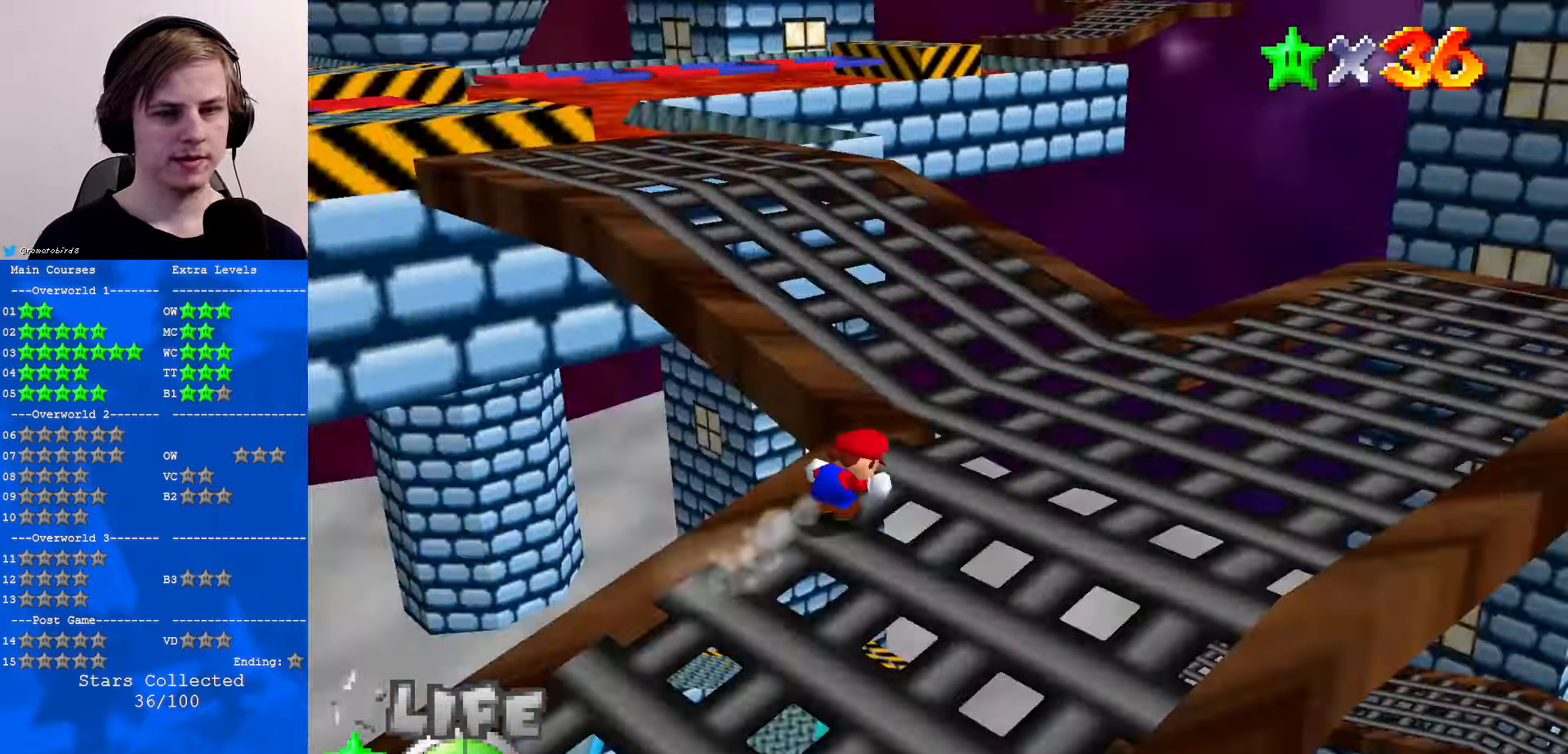
{"buttons": ["B"], "left_stick": "up", "events": [[100, "C_RIGHT", "up"], [167, "left_stick", "right"], [367, "left_stick", "up"], [500, "B", "down"]]}
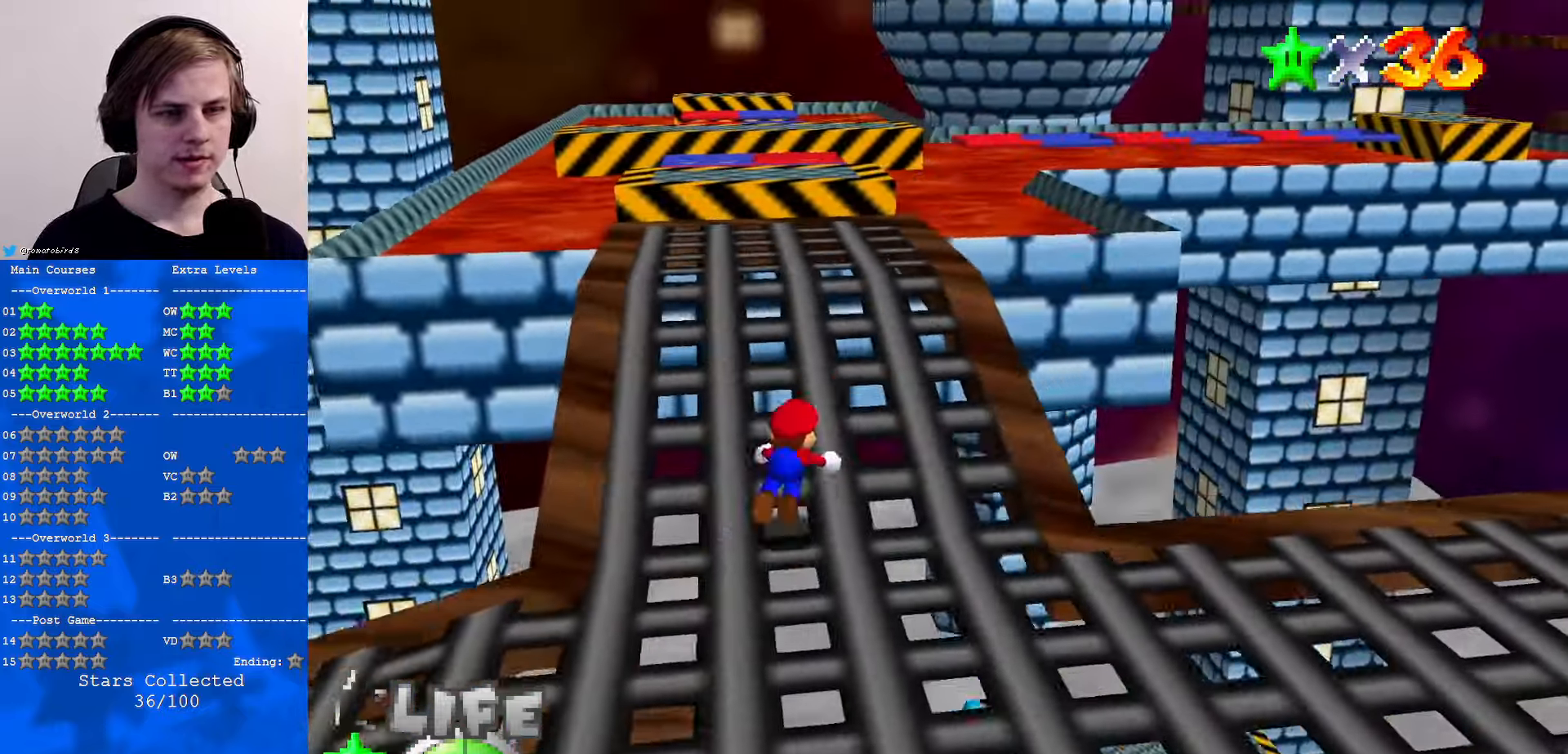
{"buttons": [], "left_stick": "up", "events": [[100, "B", "up"], [167, "B", "down"], [233, "A", "down"], [267, "B", "up"], [433, "B", "down"], [500, "A", "up"], [500, "B", "up"]]}
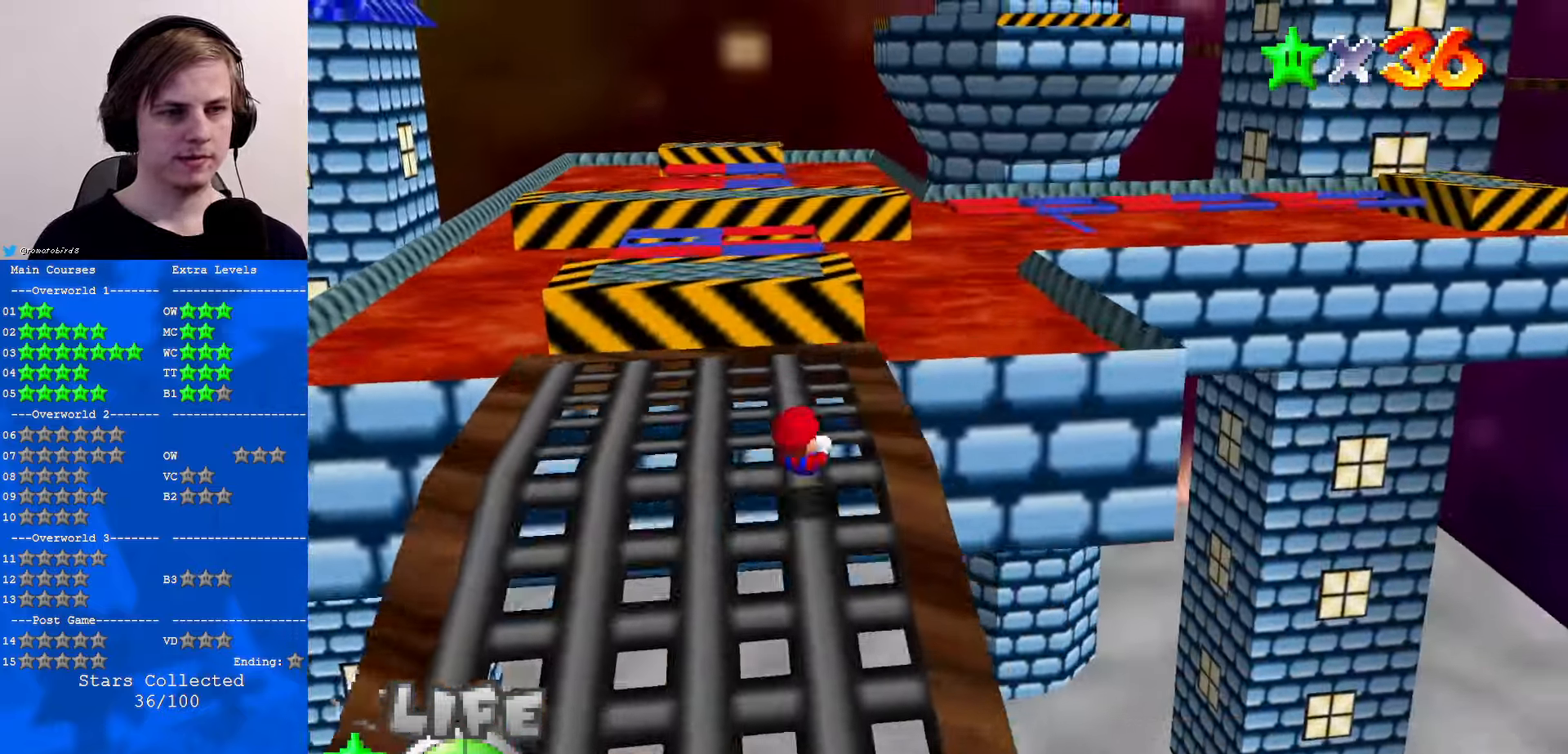
{"buttons": ["A", "Z"], "left_stick": "up", "events": [[333, "Z", "down"], [367, "A", "down"]]}
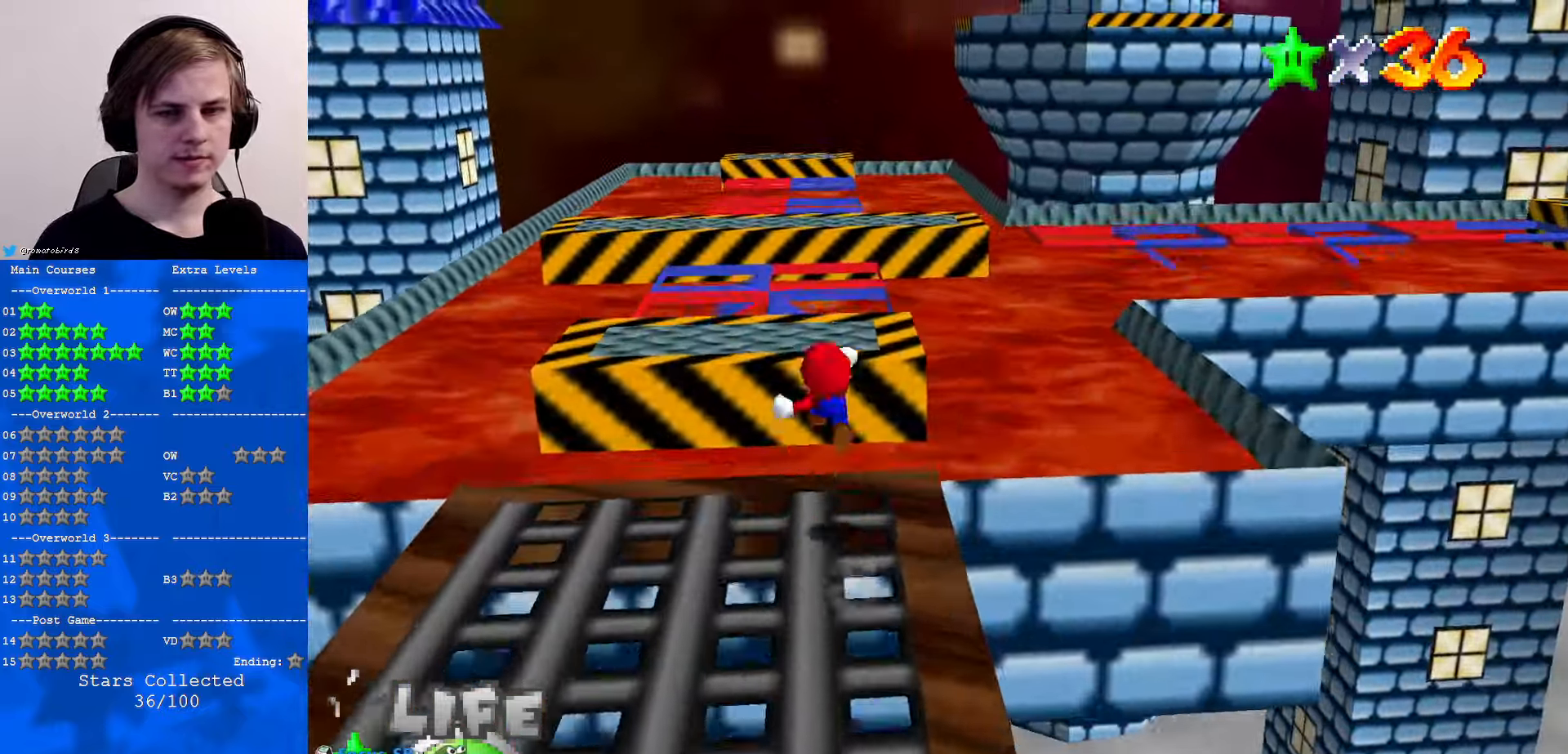
{"buttons": ["Z"], "left_stick": "left", "events": [[167, "A", "up"], [200, "left_stick", "up-left"], [333, "left_stick", "left"]]}
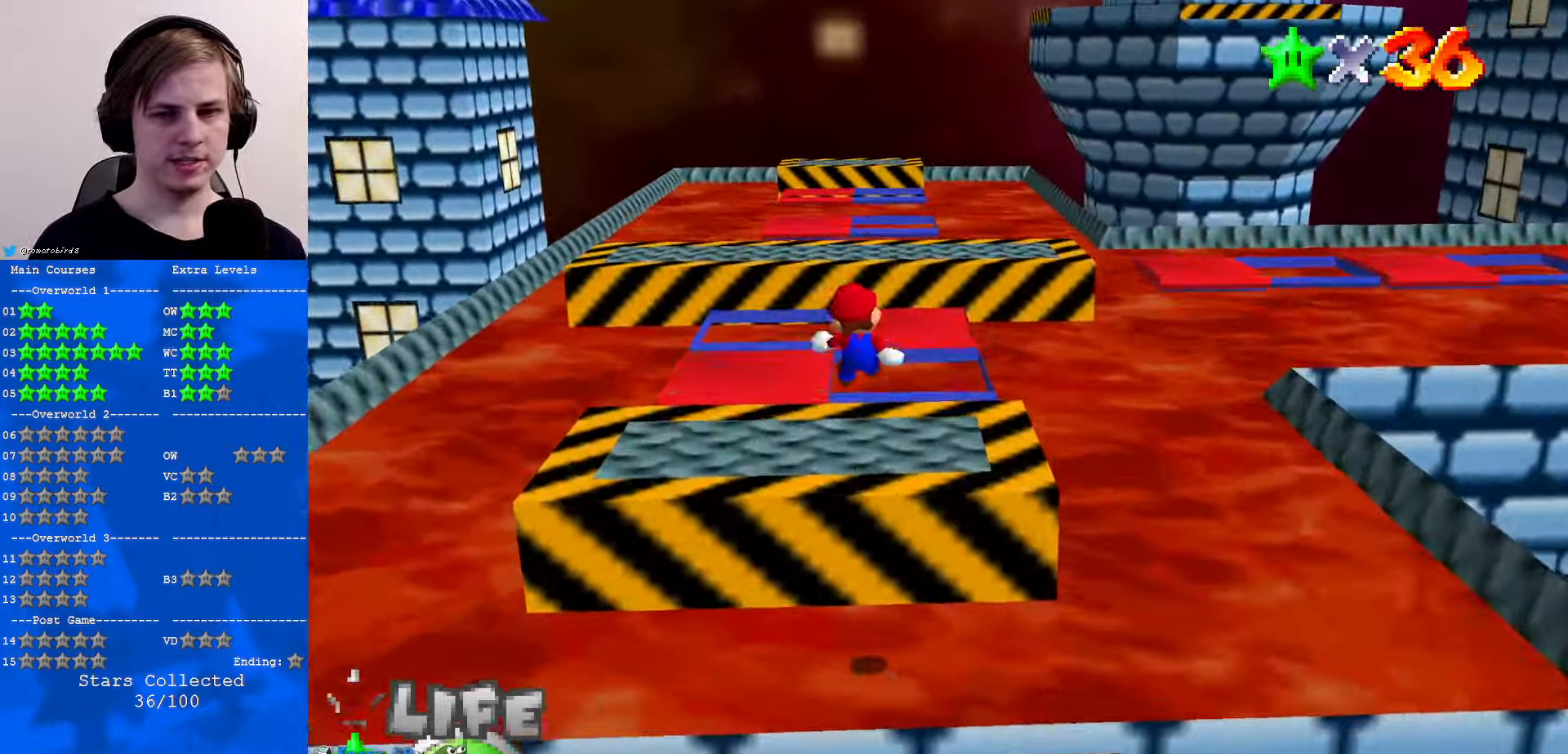
{"buttons": [], "left_stick": "center", "events": [[100, "Z", "up"], [133, "left_stick", "down-left"], [267, "left_stick", "center"]]}
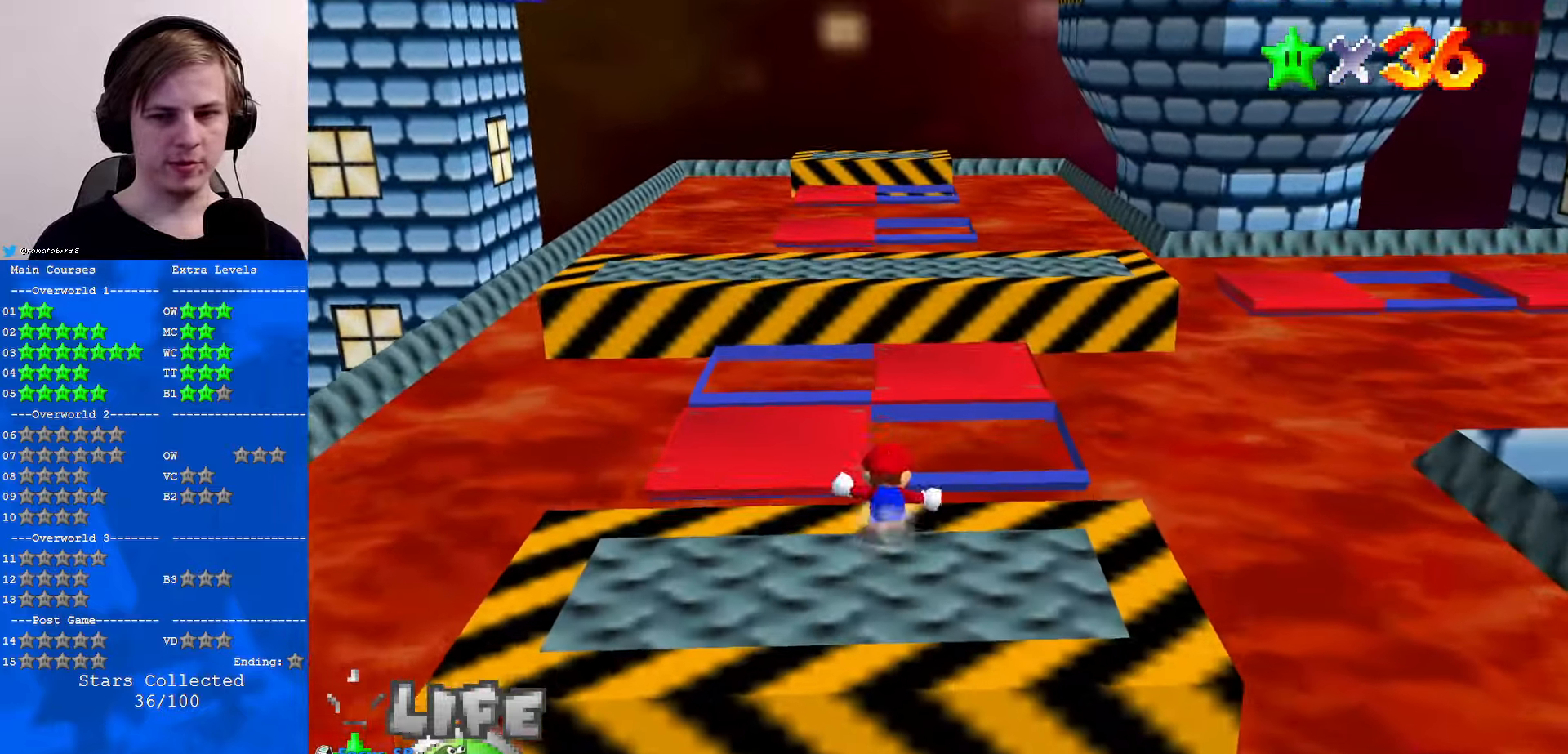
{"buttons": [], "left_stick": "left", "events": [[133, "left_stick", "left"]]}
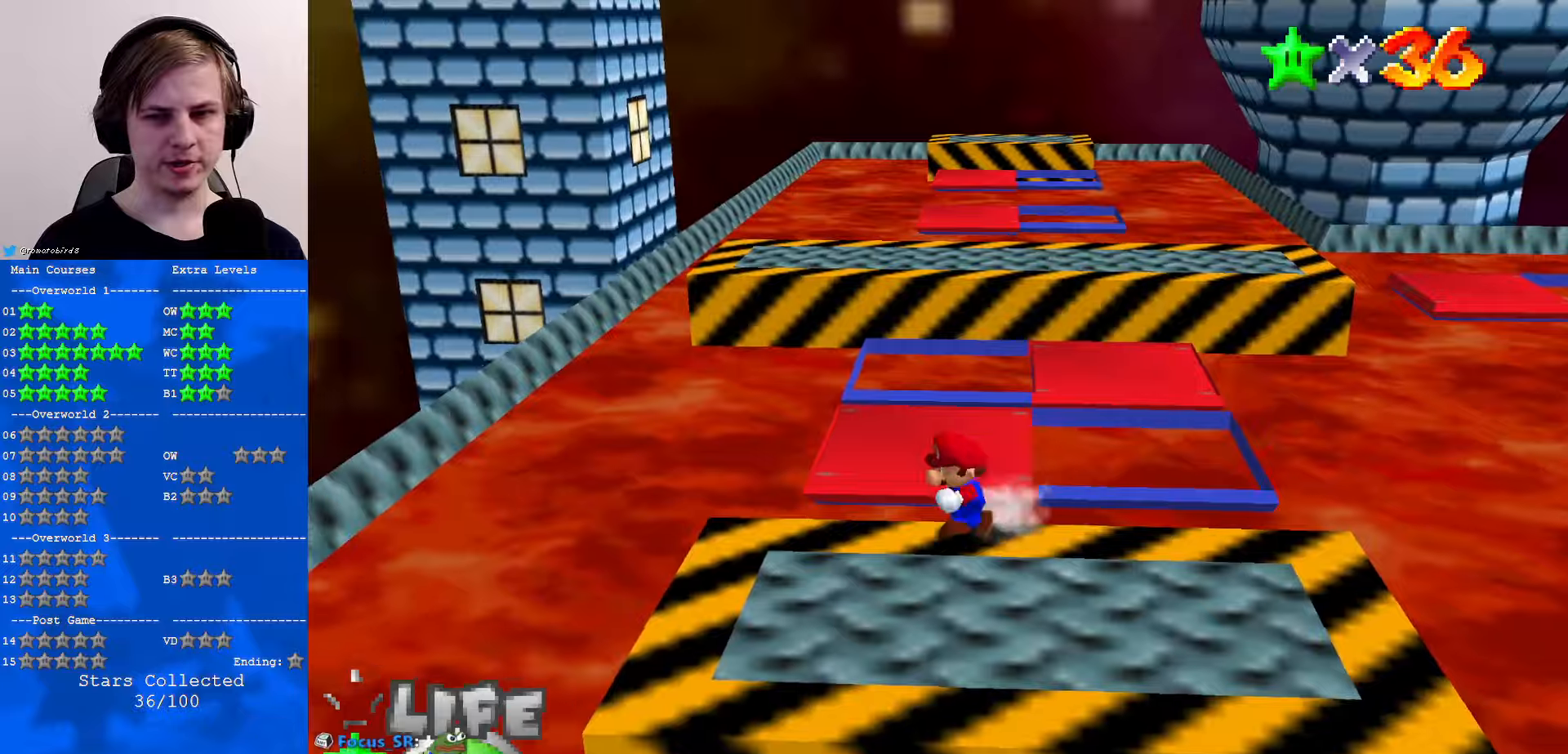
{"buttons": [], "left_stick": "up-right", "events": [[34, "left_stick", "down-left"], [134, "left_stick", "down"], [367, "left_stick", "right"], [467, "left_stick", "up-right"]]}
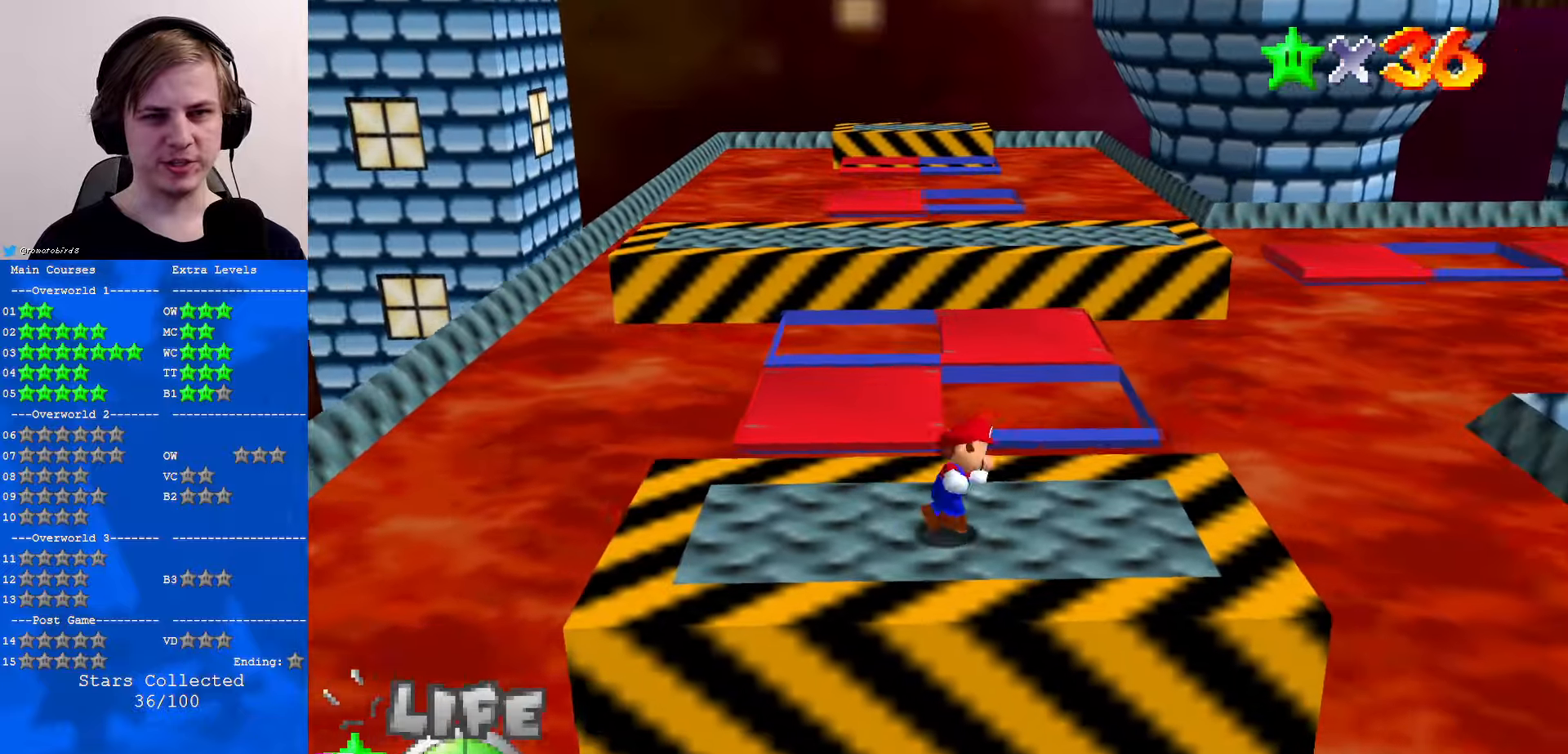
{"buttons": ["A", "Z"], "left_stick": "up", "events": [[67, "left_stick", "up"], [400, "Z", "down"], [434, "A", "down"]]}
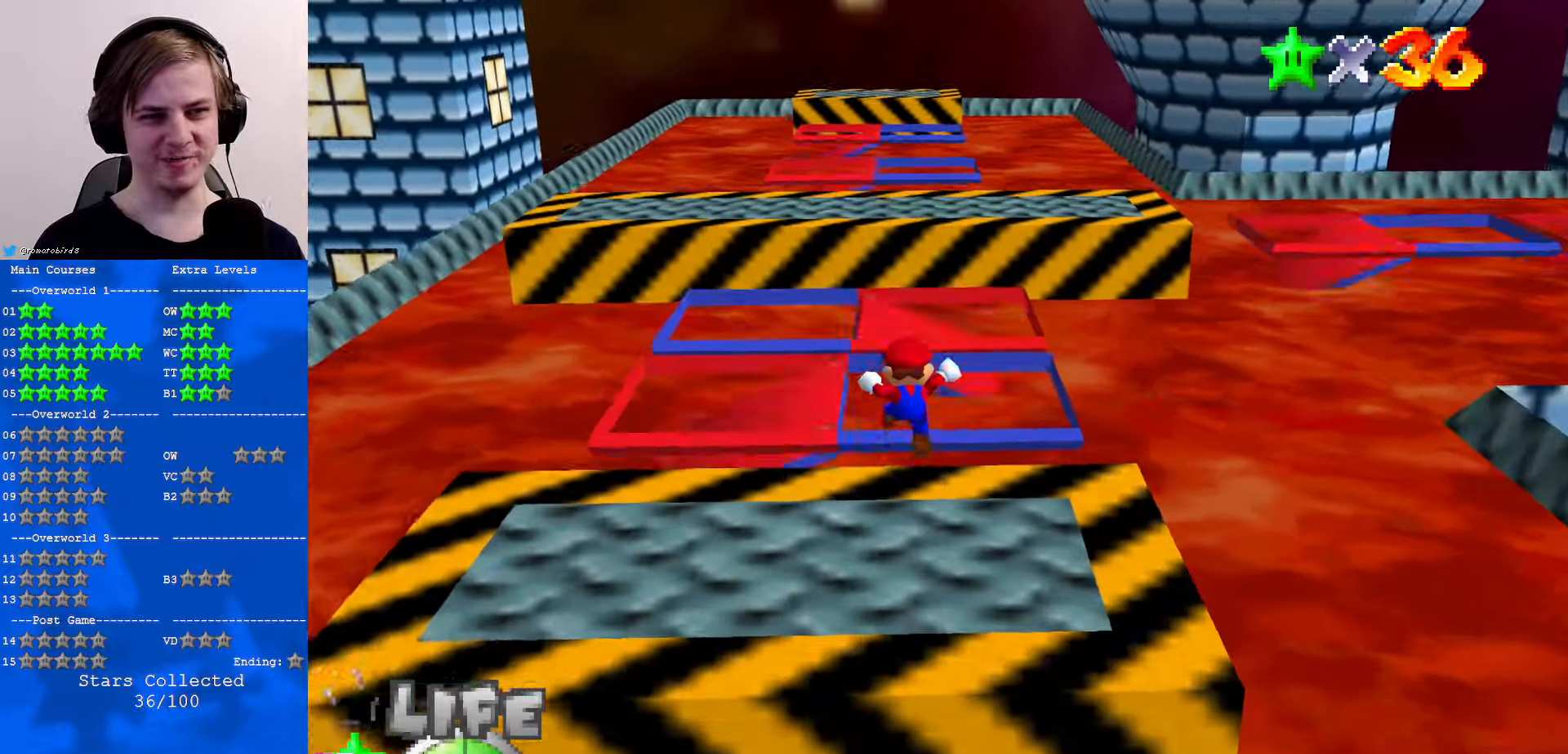
{"buttons": [], "left_stick": "up", "events": [[300, "A", "up"], [400, "Z", "up"]]}
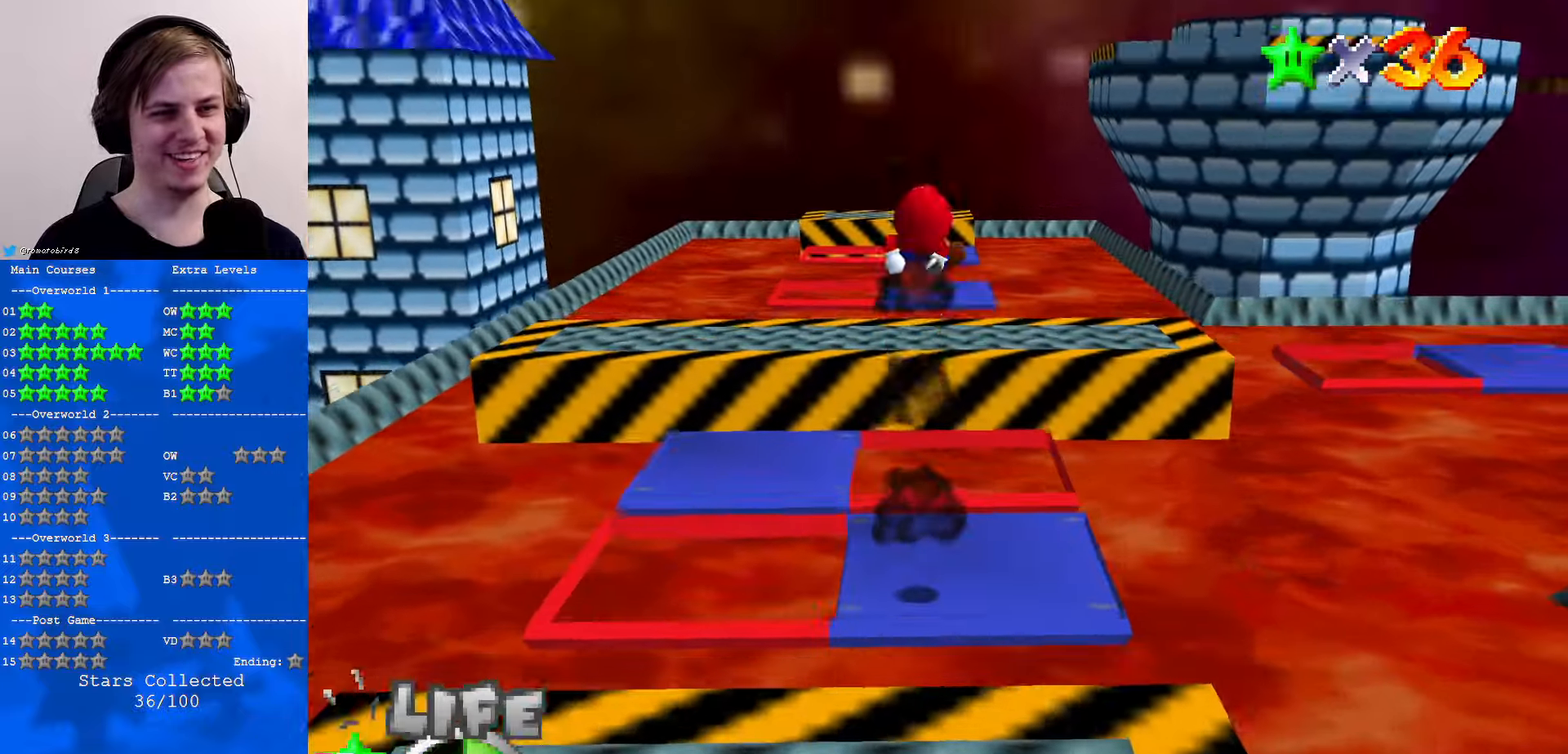
{"buttons": [], "left_stick": "up", "events": []}
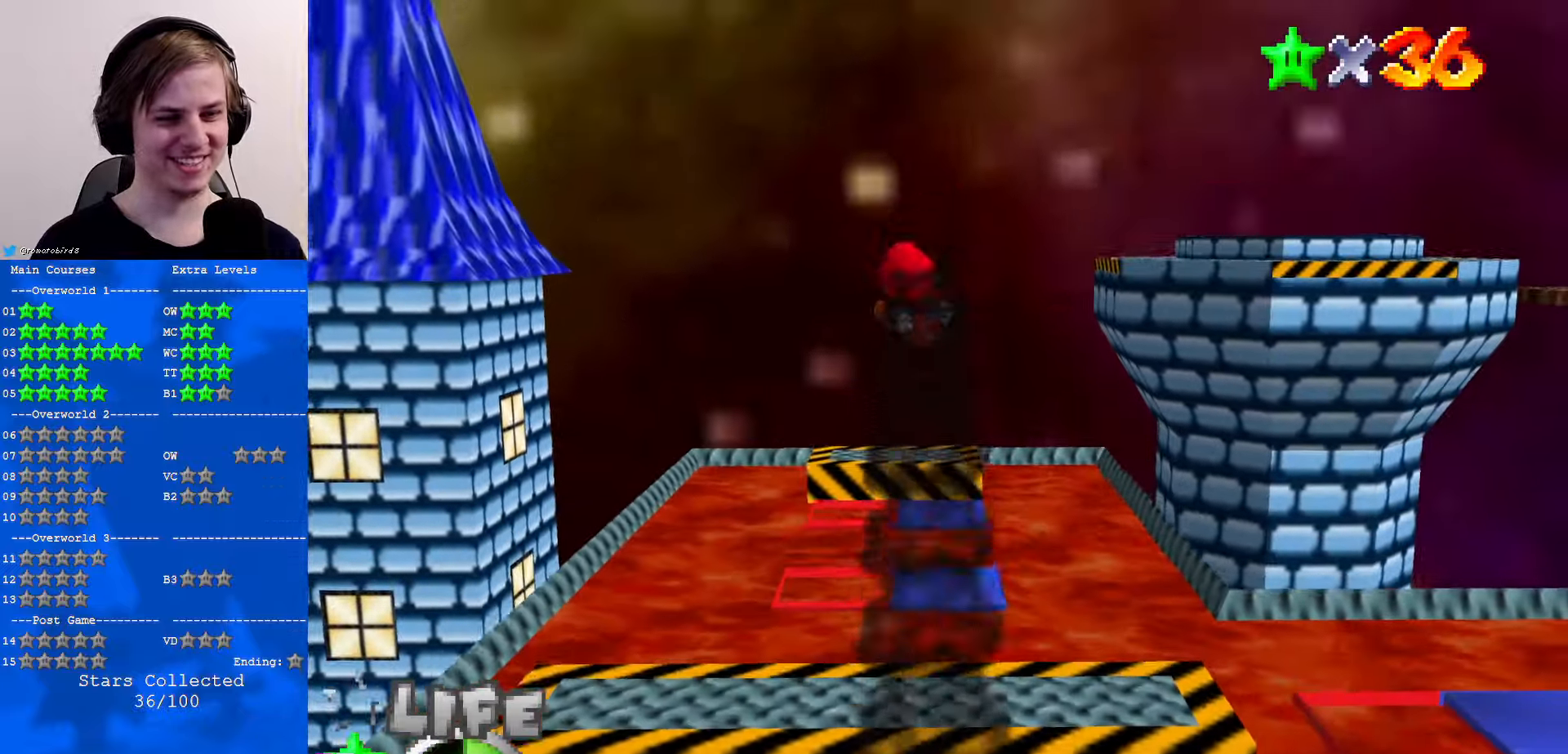
{"buttons": ["C_LEFT"], "left_stick": "up-left", "events": [[400, "C_LEFT", "down"], [500, "left_stick", "up-left"]]}
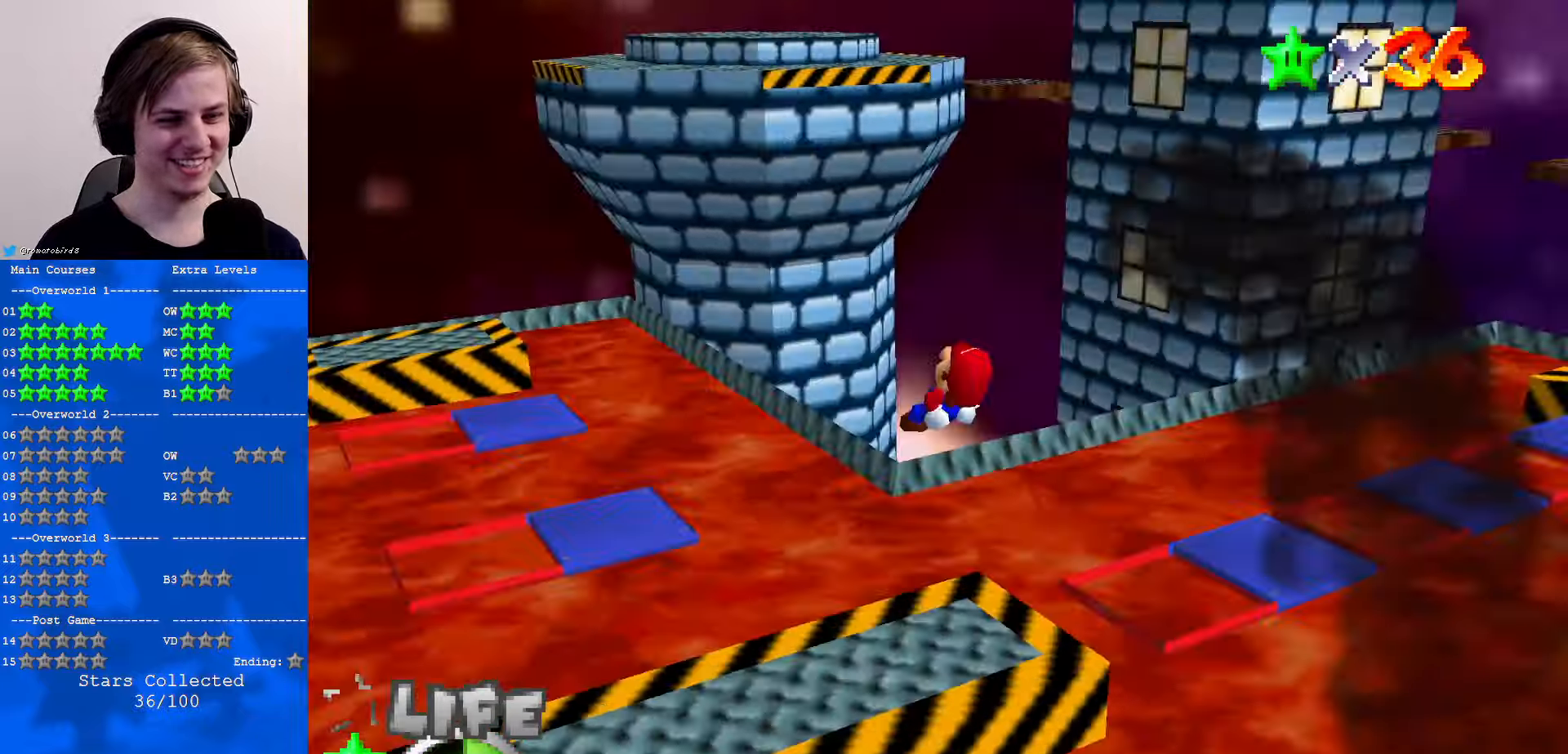
{"buttons": [], "left_stick": "left", "events": [[34, "C_LEFT", "up"], [167, "C_DOWN", "down"], [167, "C_LEFT", "down"], [234, "left_stick", "left"], [267, "C_DOWN", "up"], [300, "C_LEFT", "up"]]}
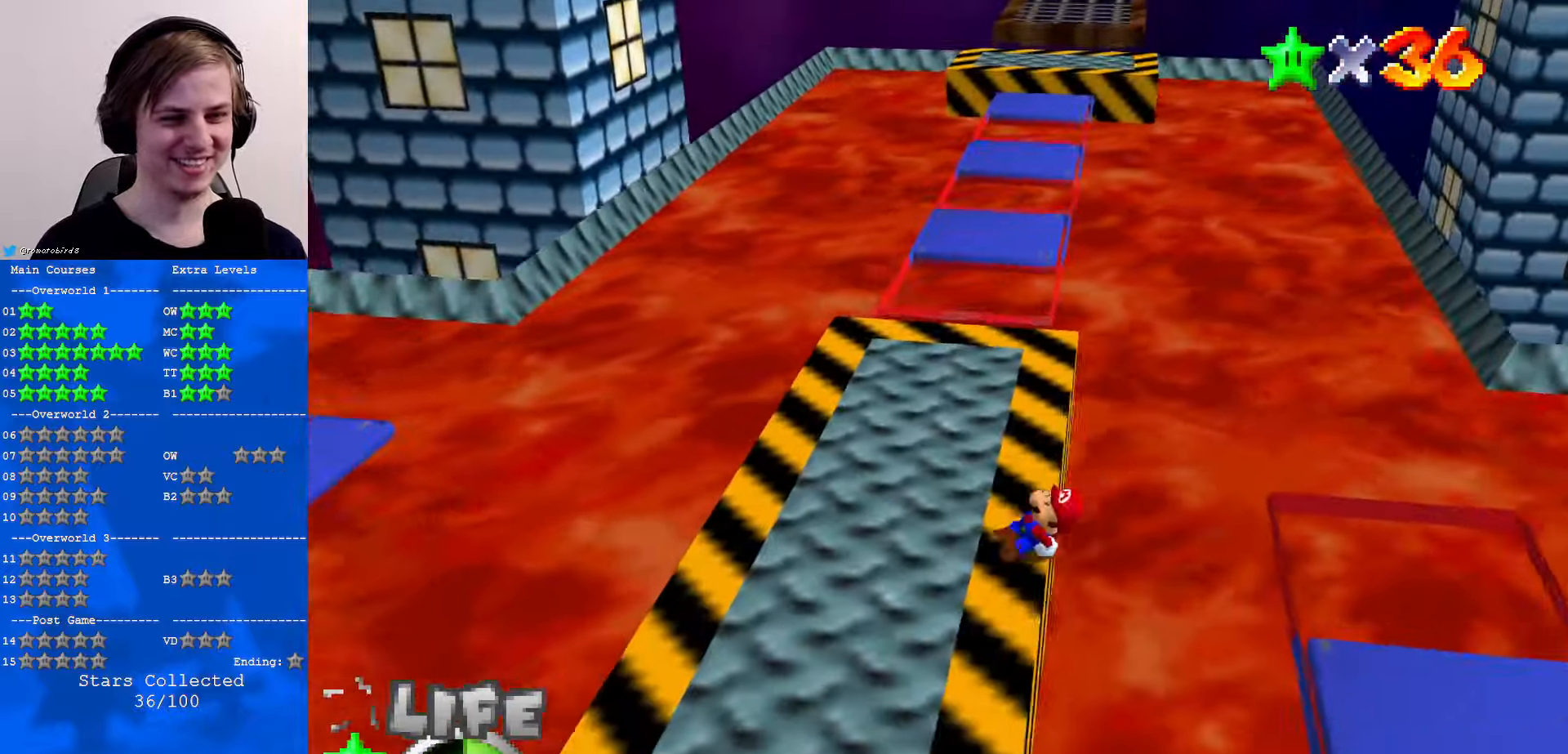
{"buttons": [], "left_stick": "up", "events": [[100, "left_stick", "up"], [400, "C_UP", "down"], [500, "C_UP", "up"]]}
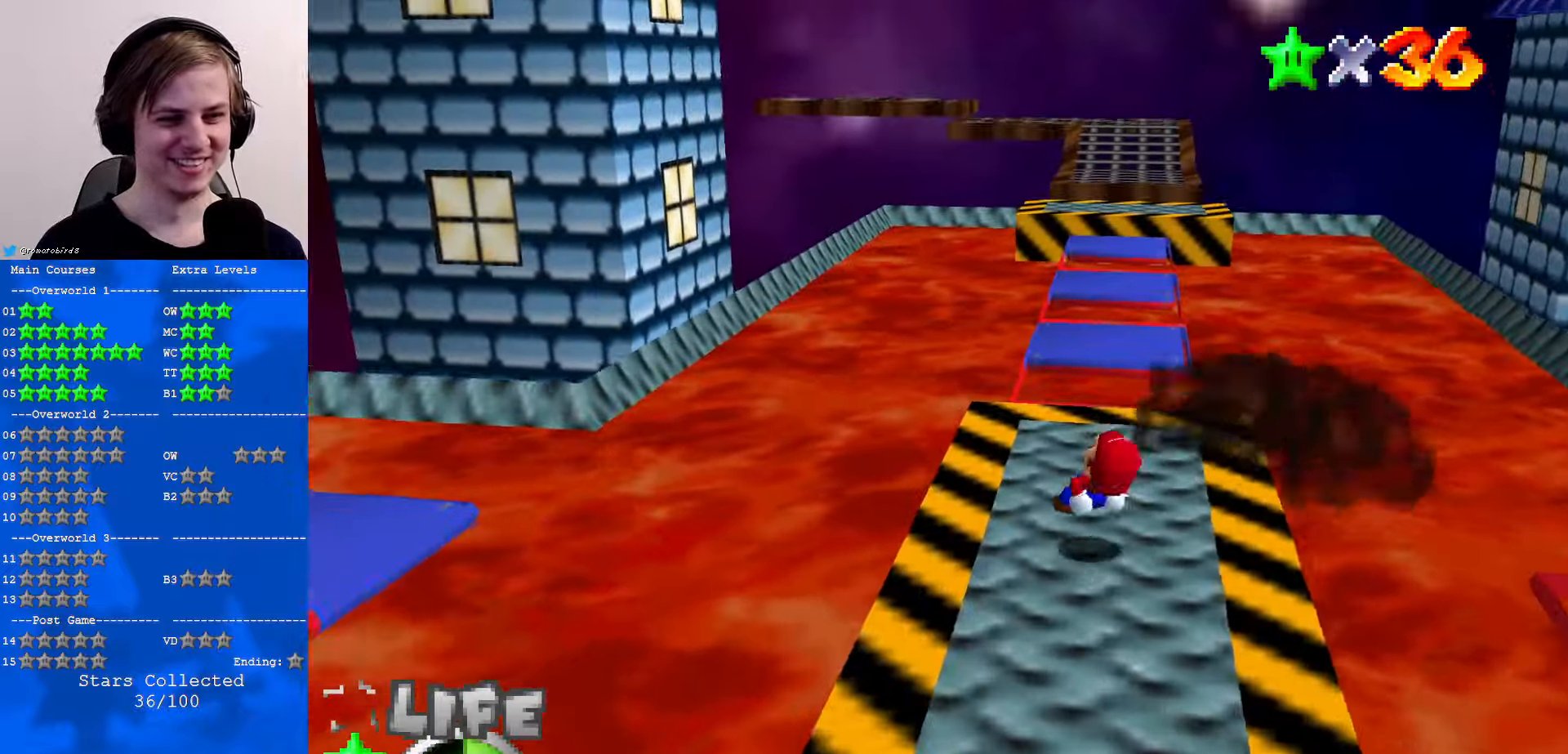
{"buttons": [], "left_stick": "center", "events": [[267, "left_stick", "center"]]}